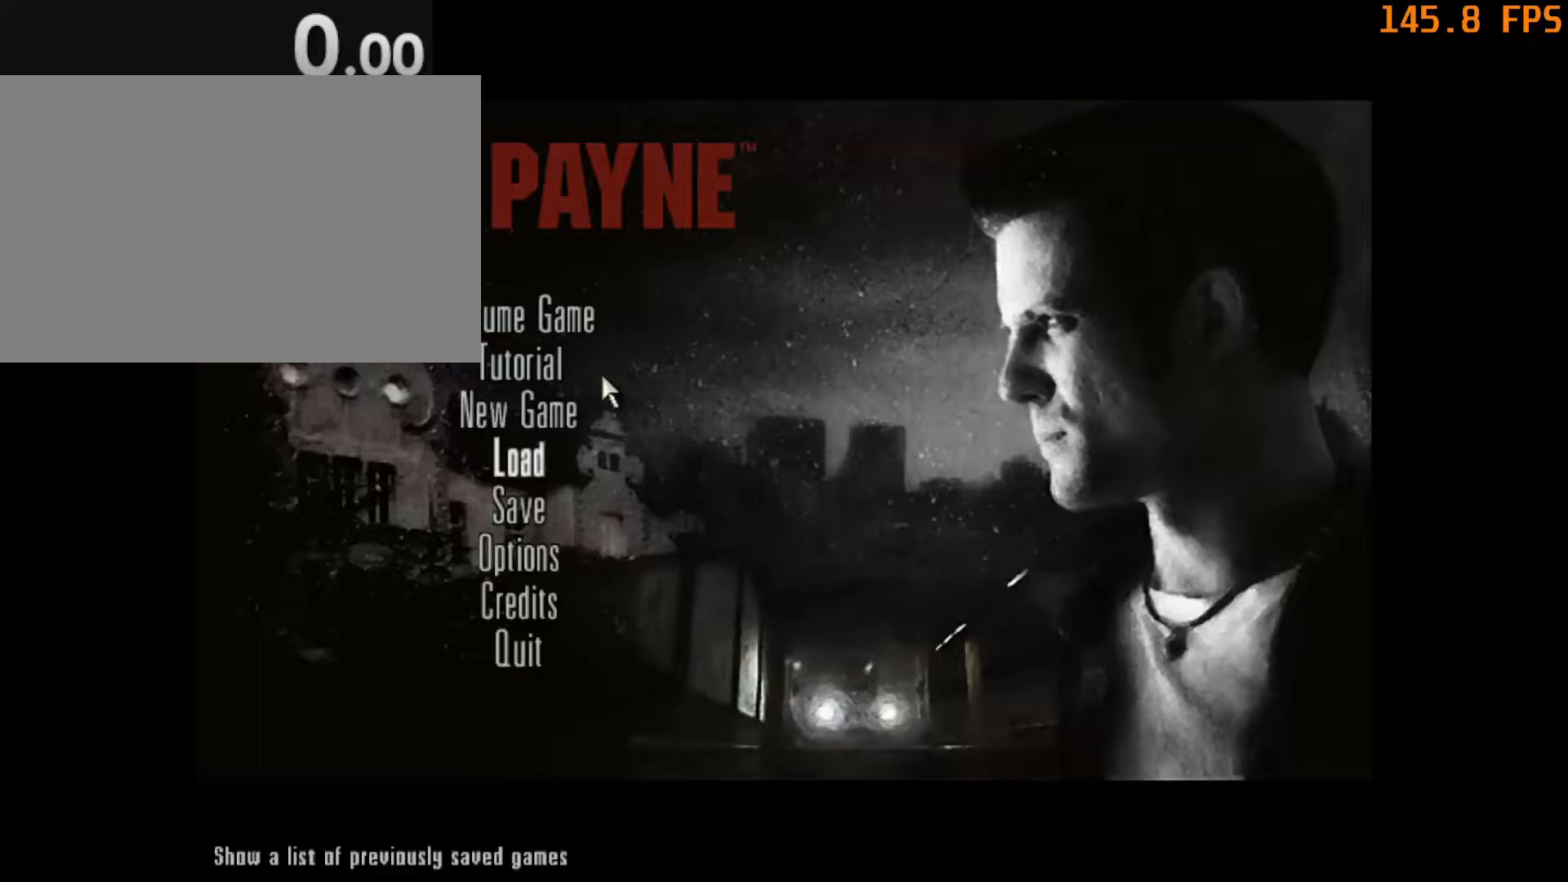
Gameplay with keyboard and mouse; each line is a JSON object with the keys and mouse buttons held at the frame after it. "events" lists presses ("down") and releases ("up") of "1", "2", "3", "4", "5", "6", "a", "c", "caps_lock", "d", "e", "escape", "f", "f1", "f5", "f9", "q", "r", "s", "shift", "space", "tab", "v", "w", "x", "z", "mouse_left", "mouse_middle", "mouse_right", "mouse_mb4", "mouse_mb5", "mouse_wheel_up" and "mouse_wheel_down" between this image and that frame as [ms after this image, input, new state], when the widget could be followed in between. "mouse_left", "mouse_middle", "mouse_right", "mouse_mb4", "mouse_mb5", "mouse_wheel_up", "mouse_wheel_down" = the "left", "middle", "right", "mb4", "mb5", "wheel_up", "wheel_down" buttons of the "mouse" list. No other keys are recorded. Not read: mouse_move.
{"keys": [], "mouse": [], "events": []}
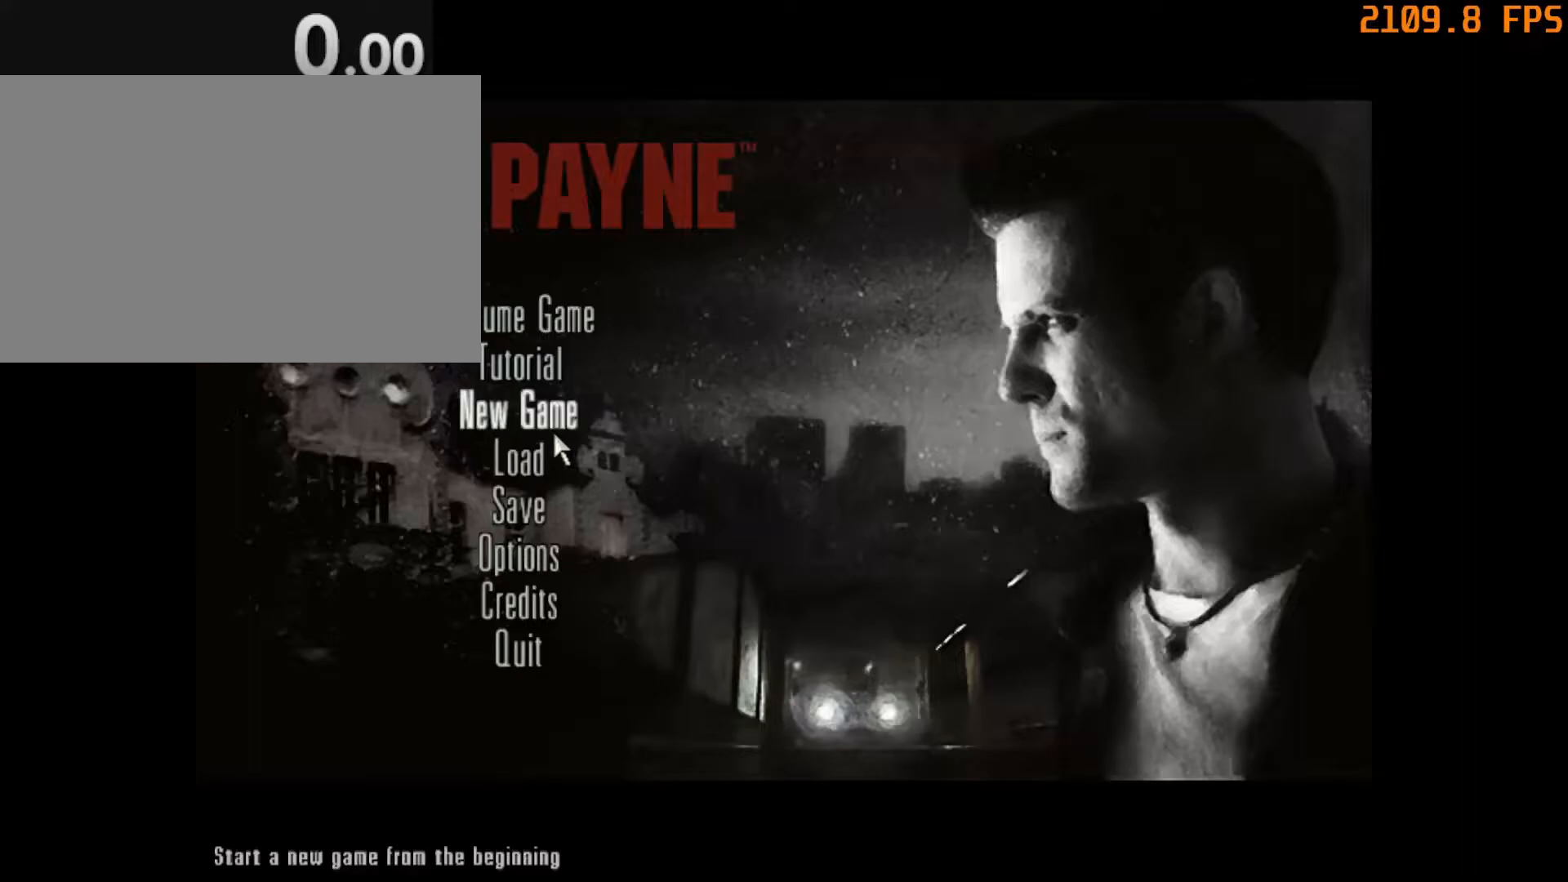
{"keys": [], "mouse": [], "events": [[200, "mouse_left", "down"], [233, "mouse_left", "up"]]}
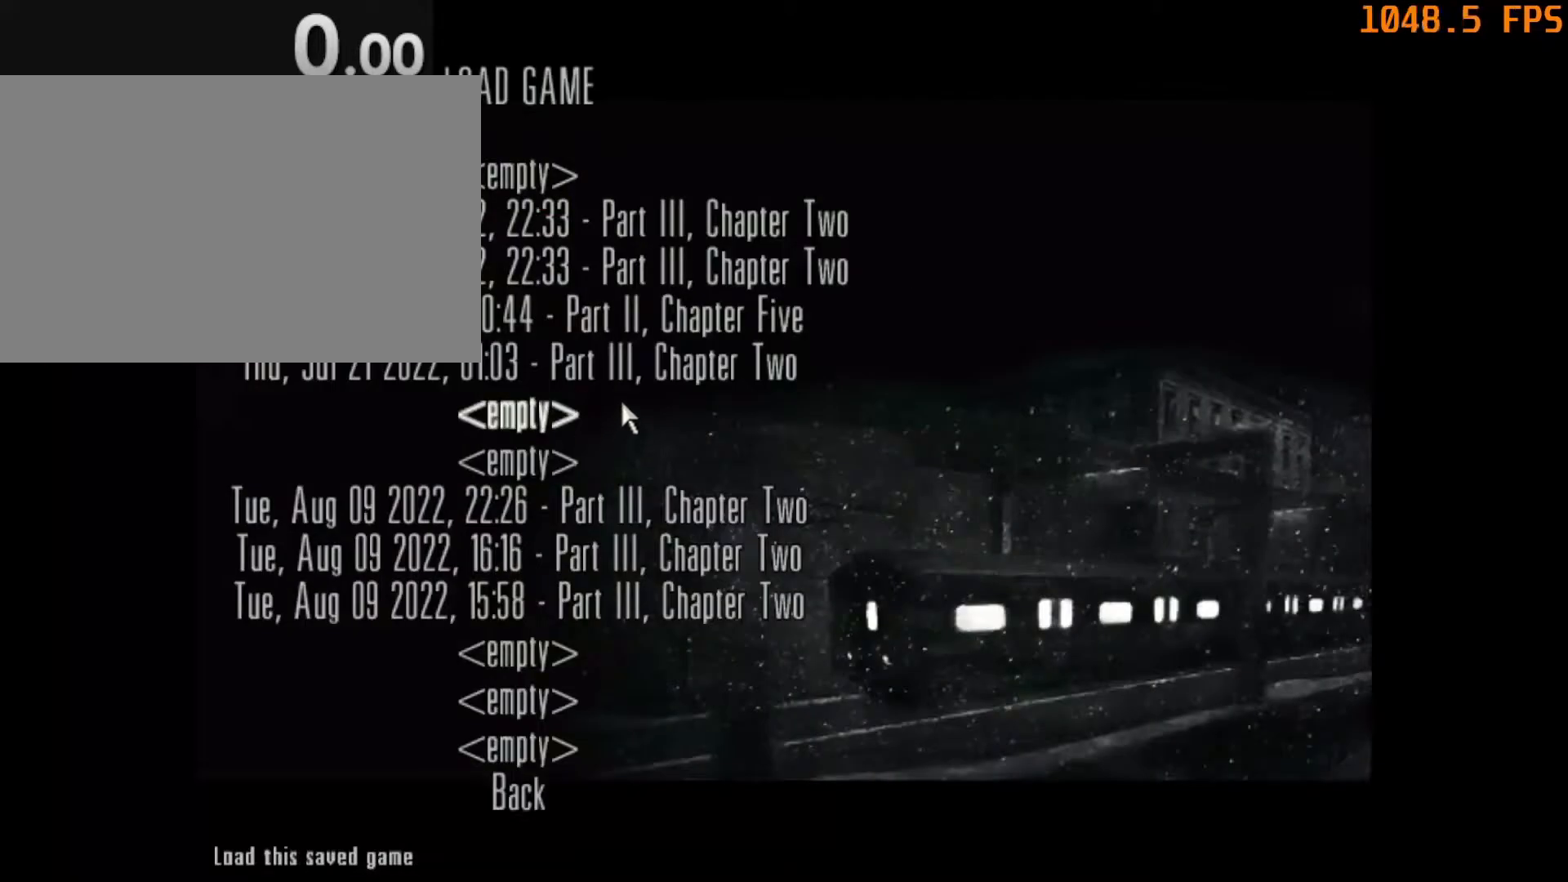
{"keys": [], "mouse": [], "events": []}
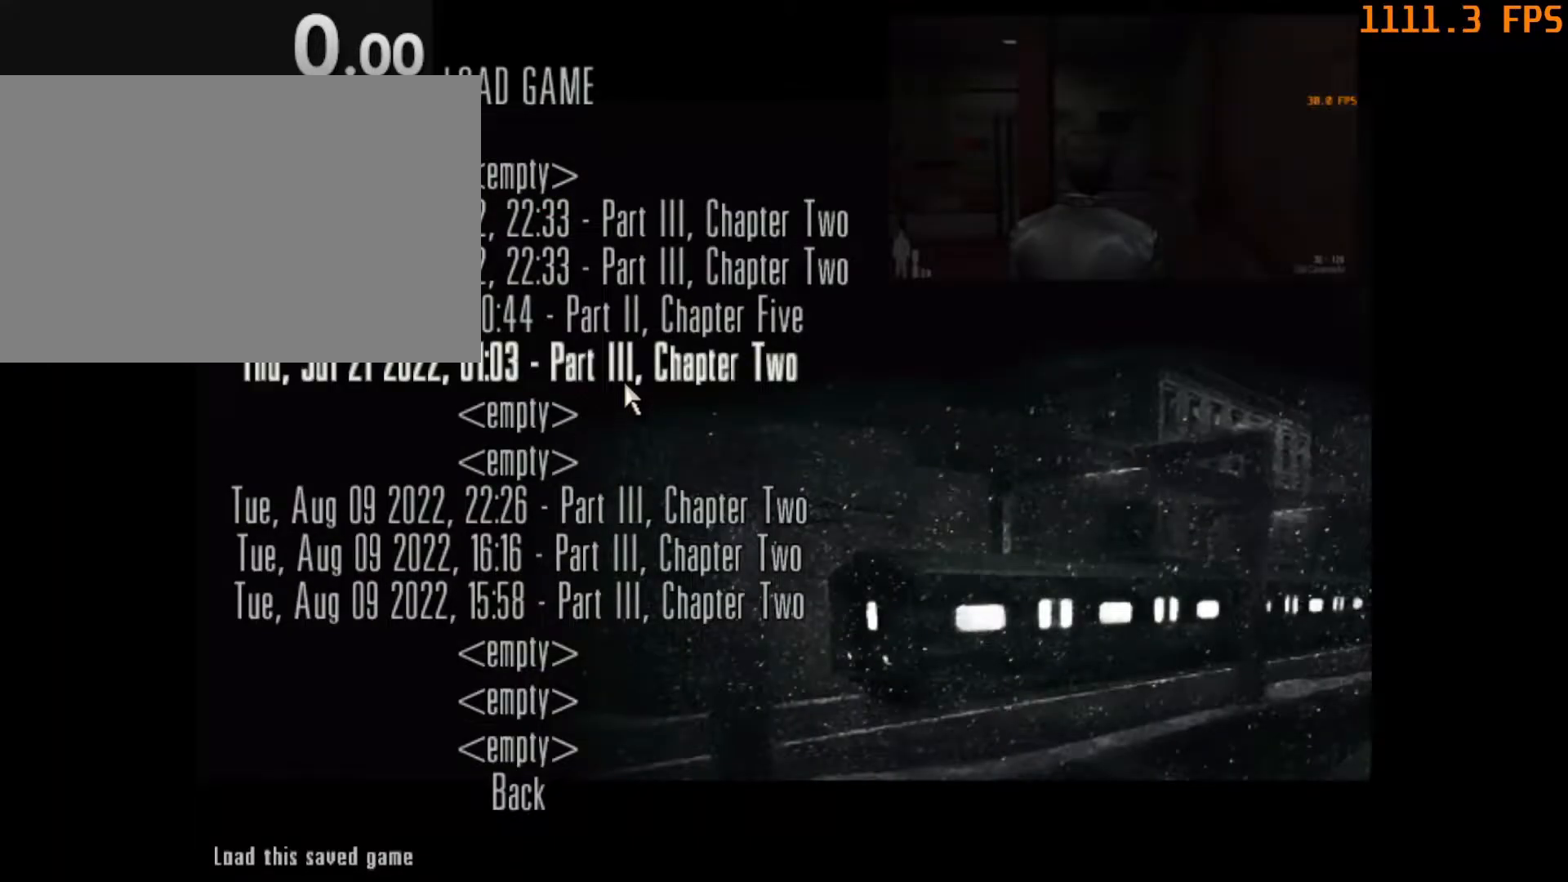
{"keys": [], "mouse": [], "events": []}
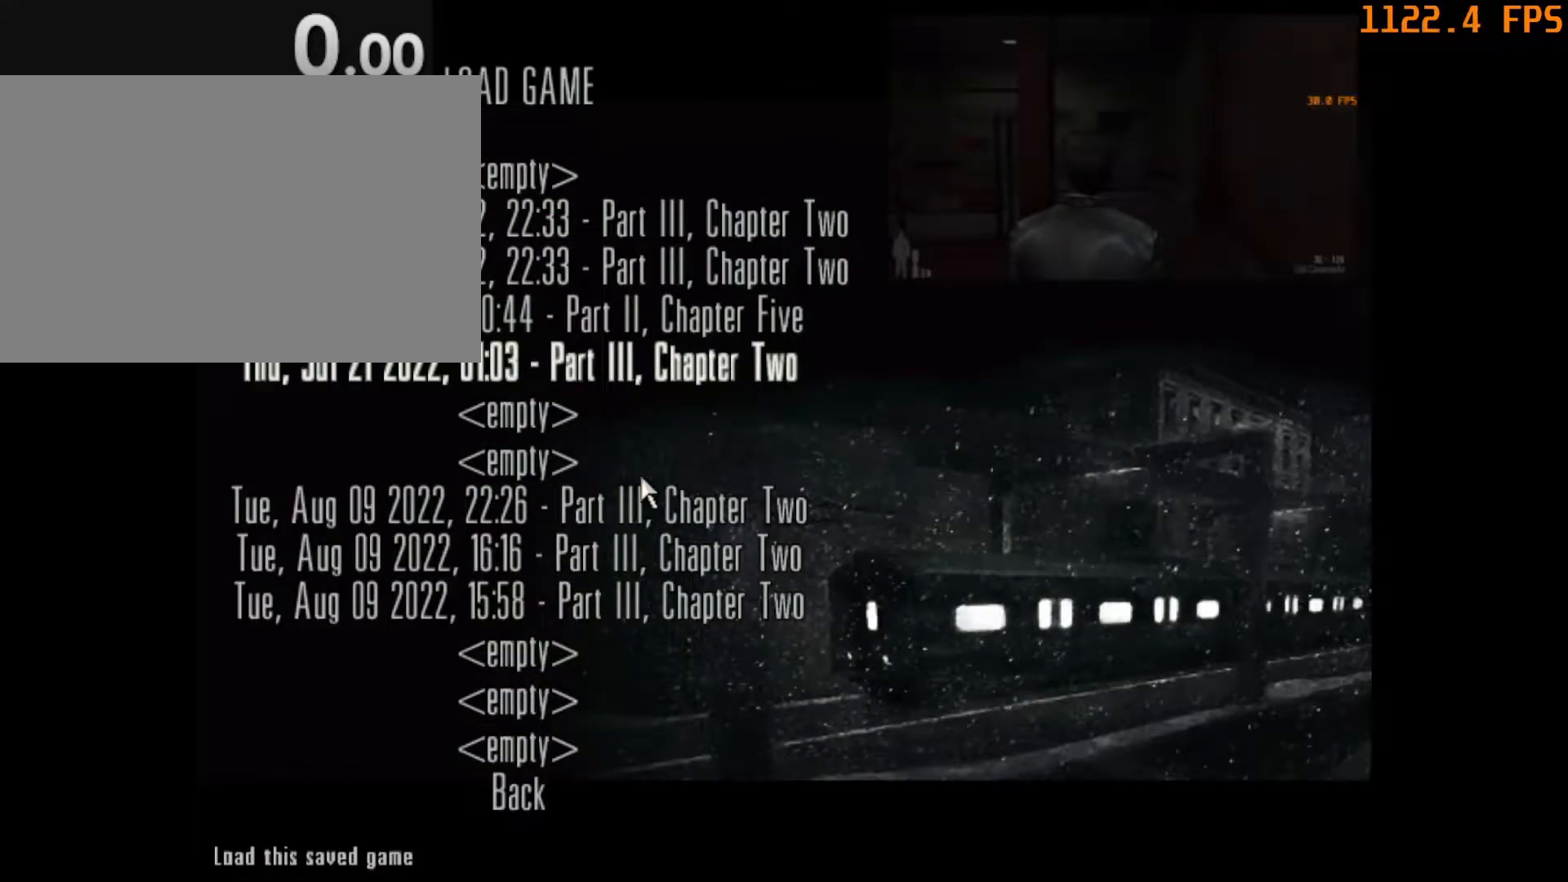
{"keys": [], "mouse": [], "events": []}
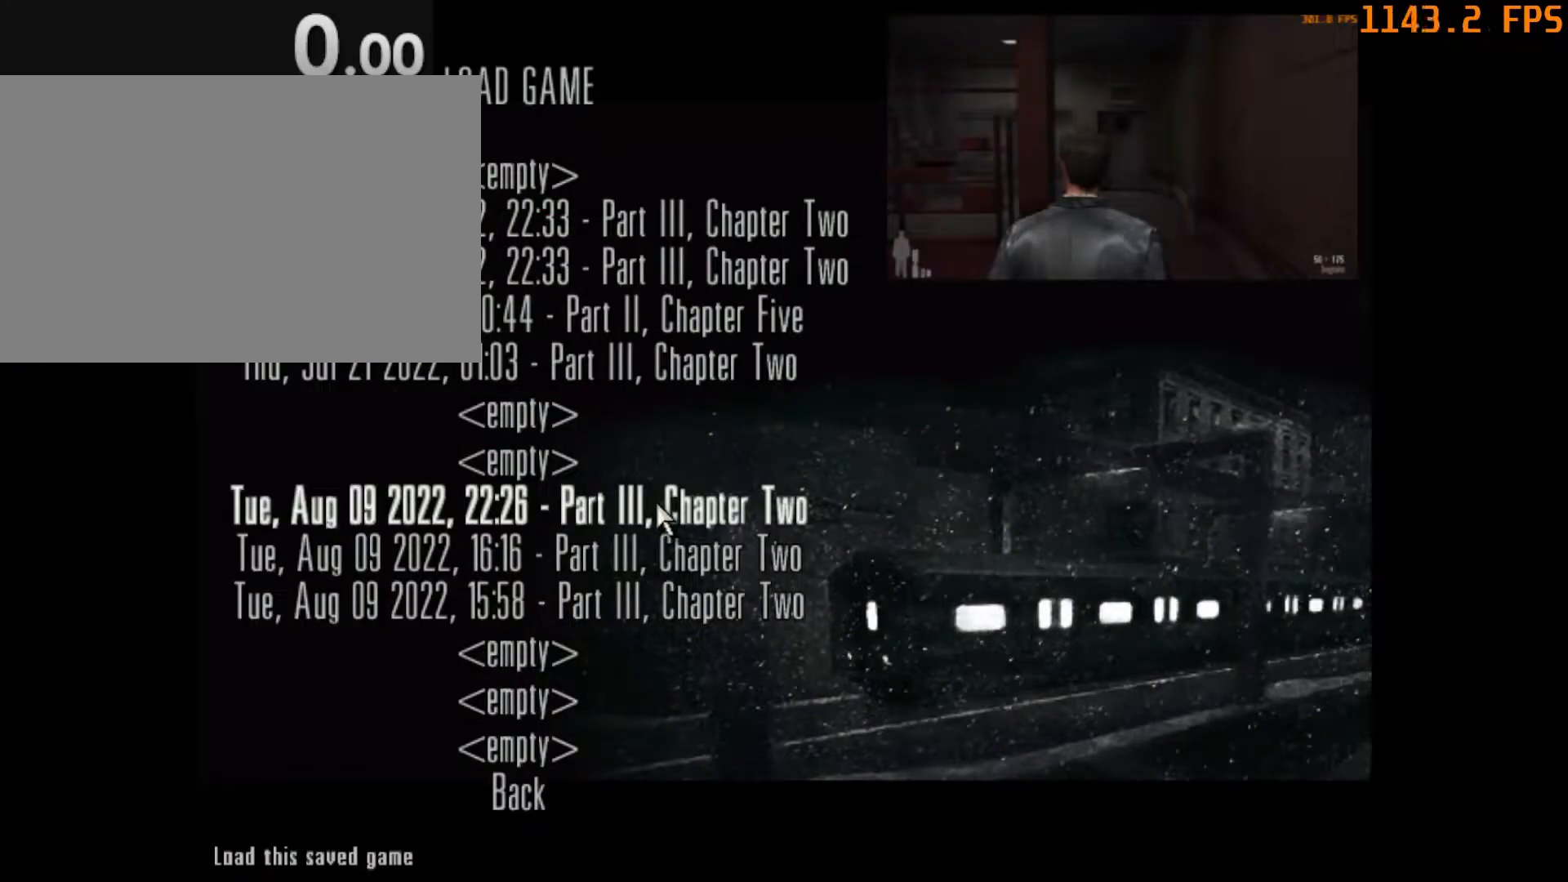
{"keys": [], "mouse": [], "events": [[350, "mouse_left", "down"], [433, "mouse_left", "up"]]}
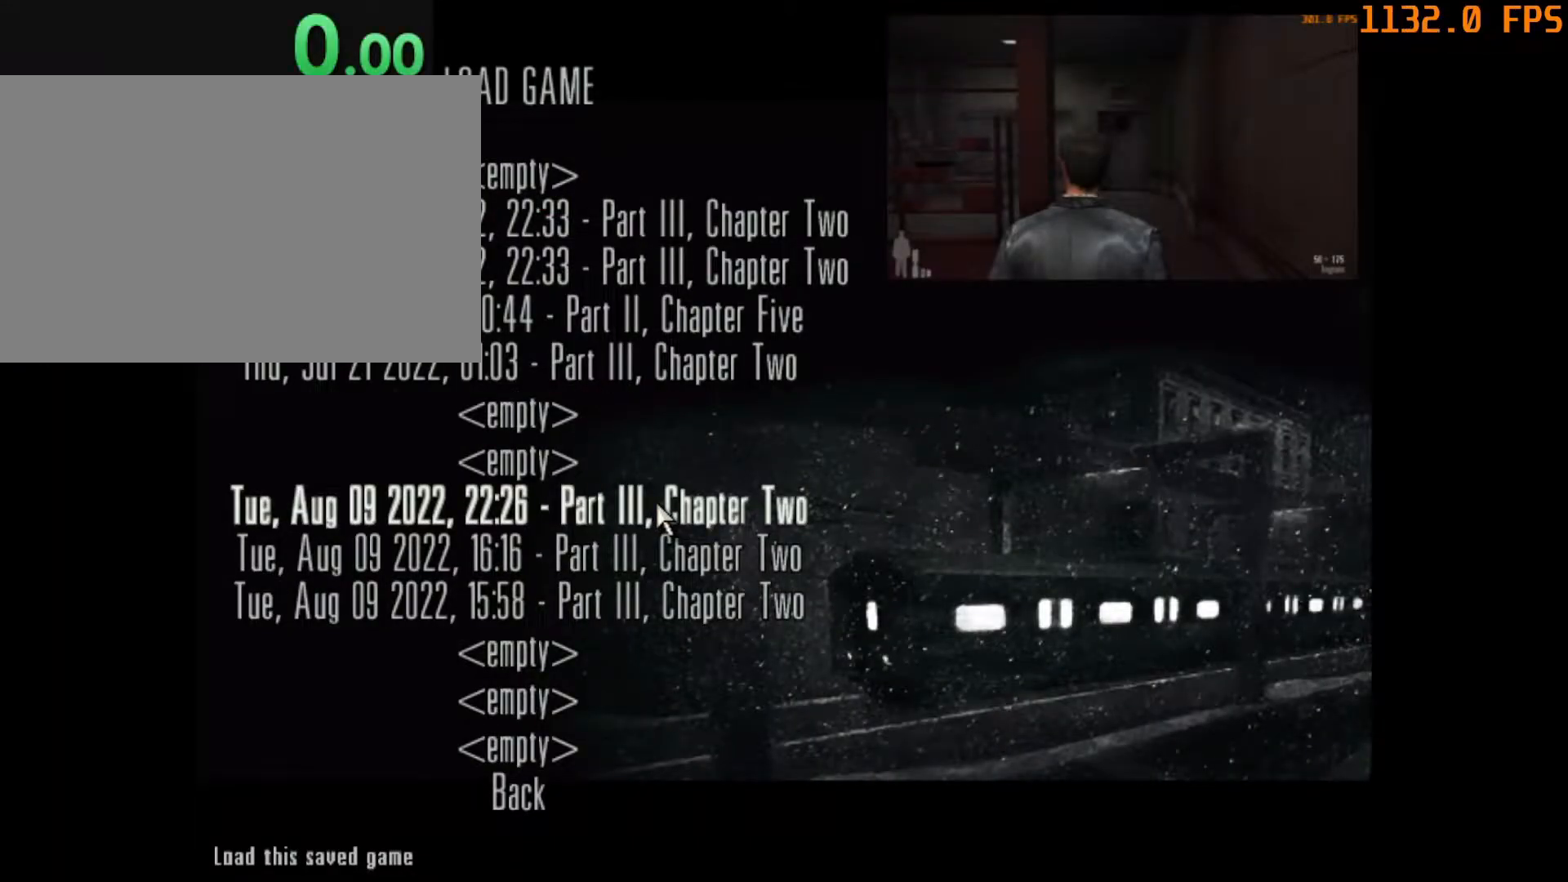
{"keys": [], "mouse": [], "events": []}
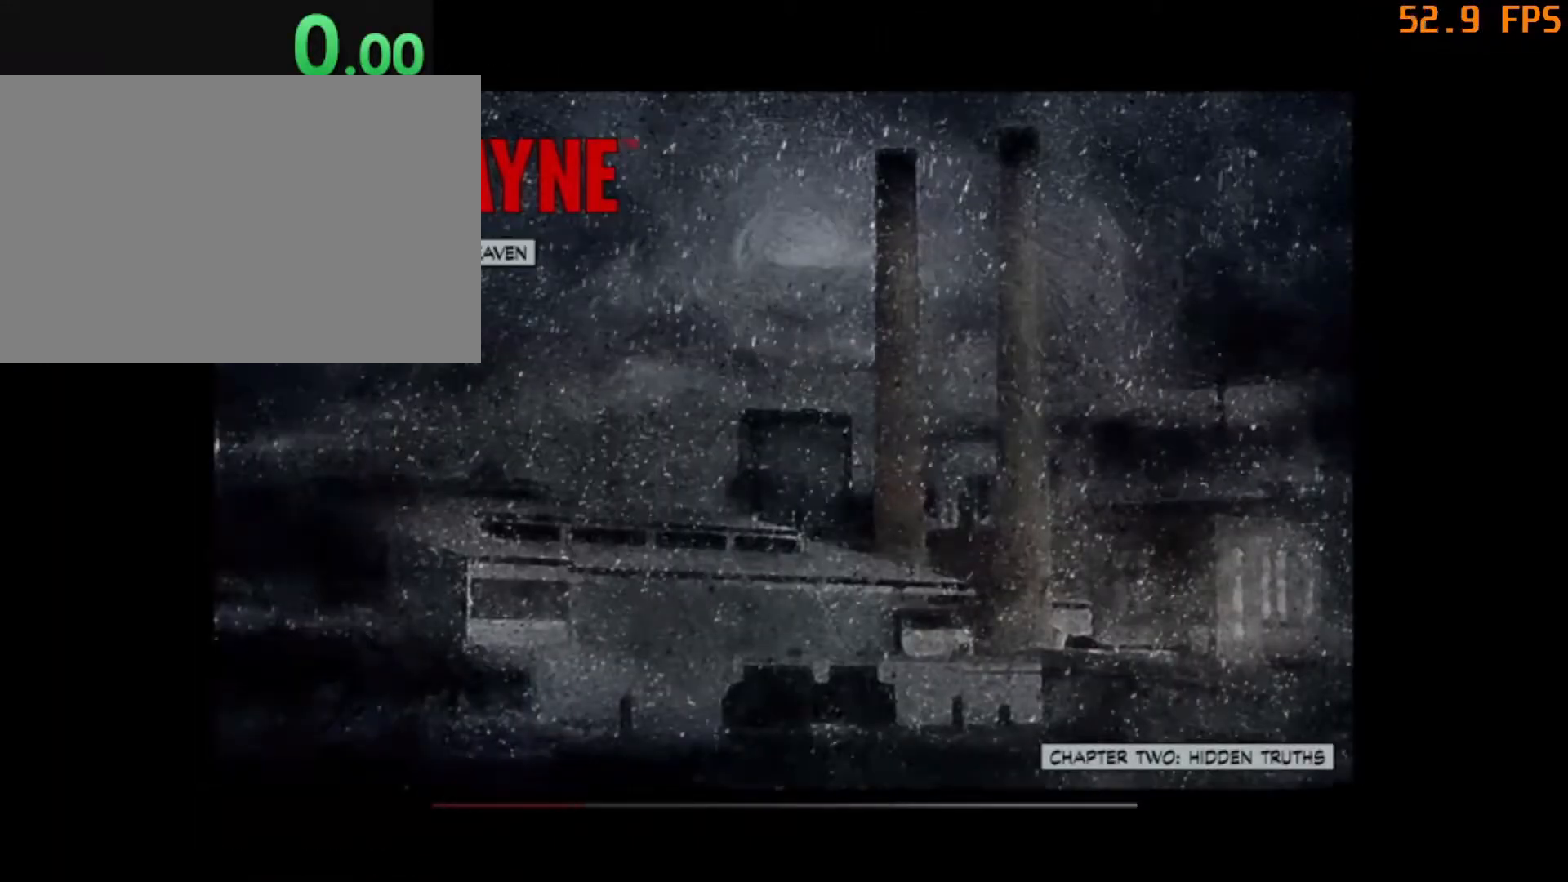
{"keys": [], "mouse": [], "events": []}
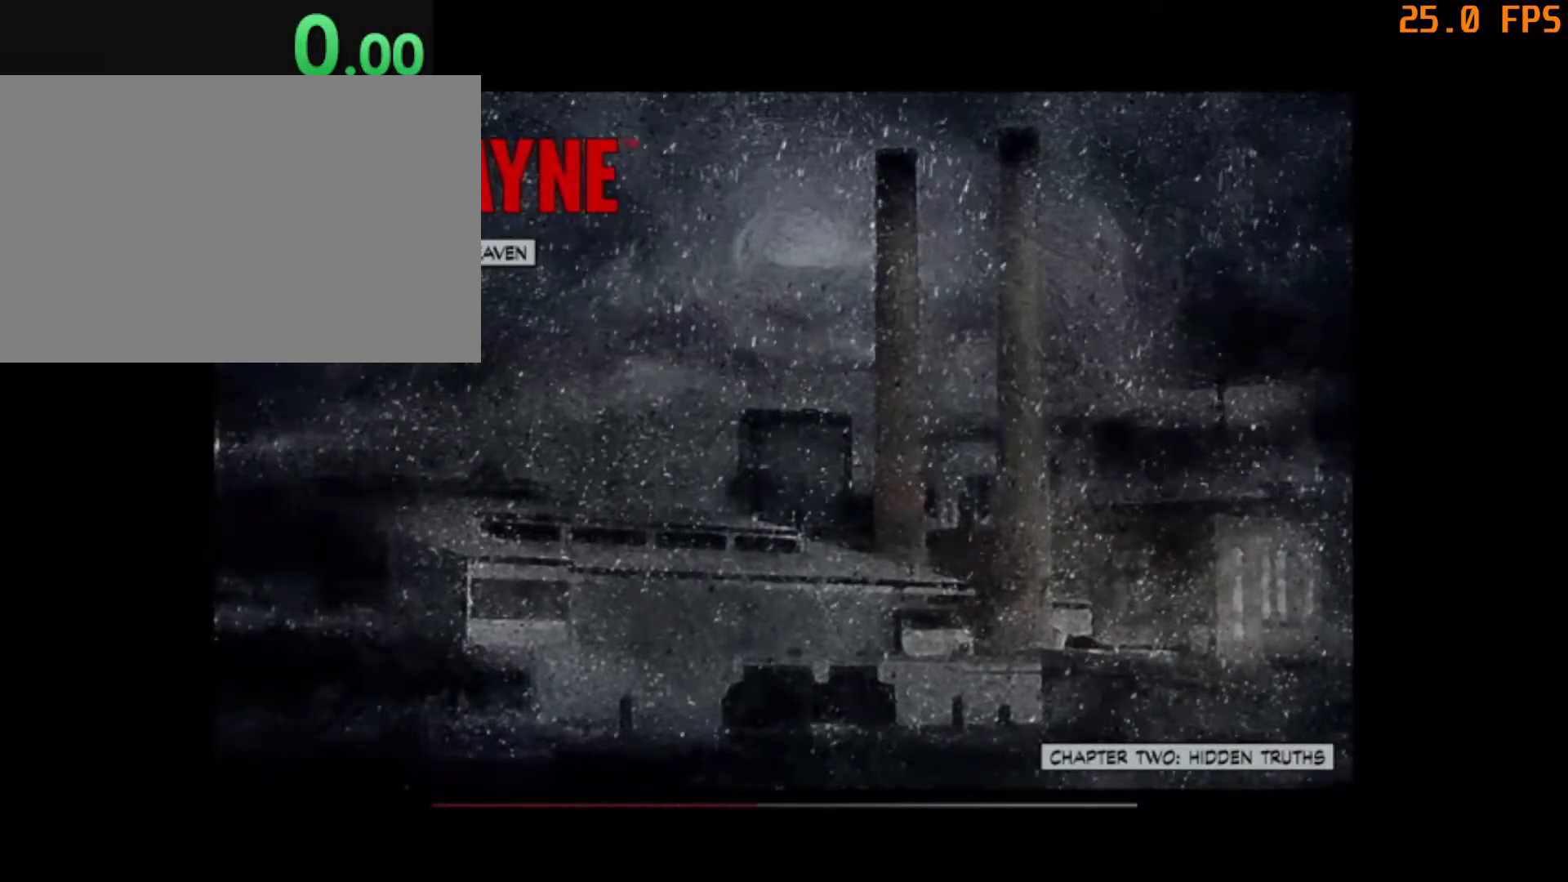
{"keys": [], "mouse": [], "events": []}
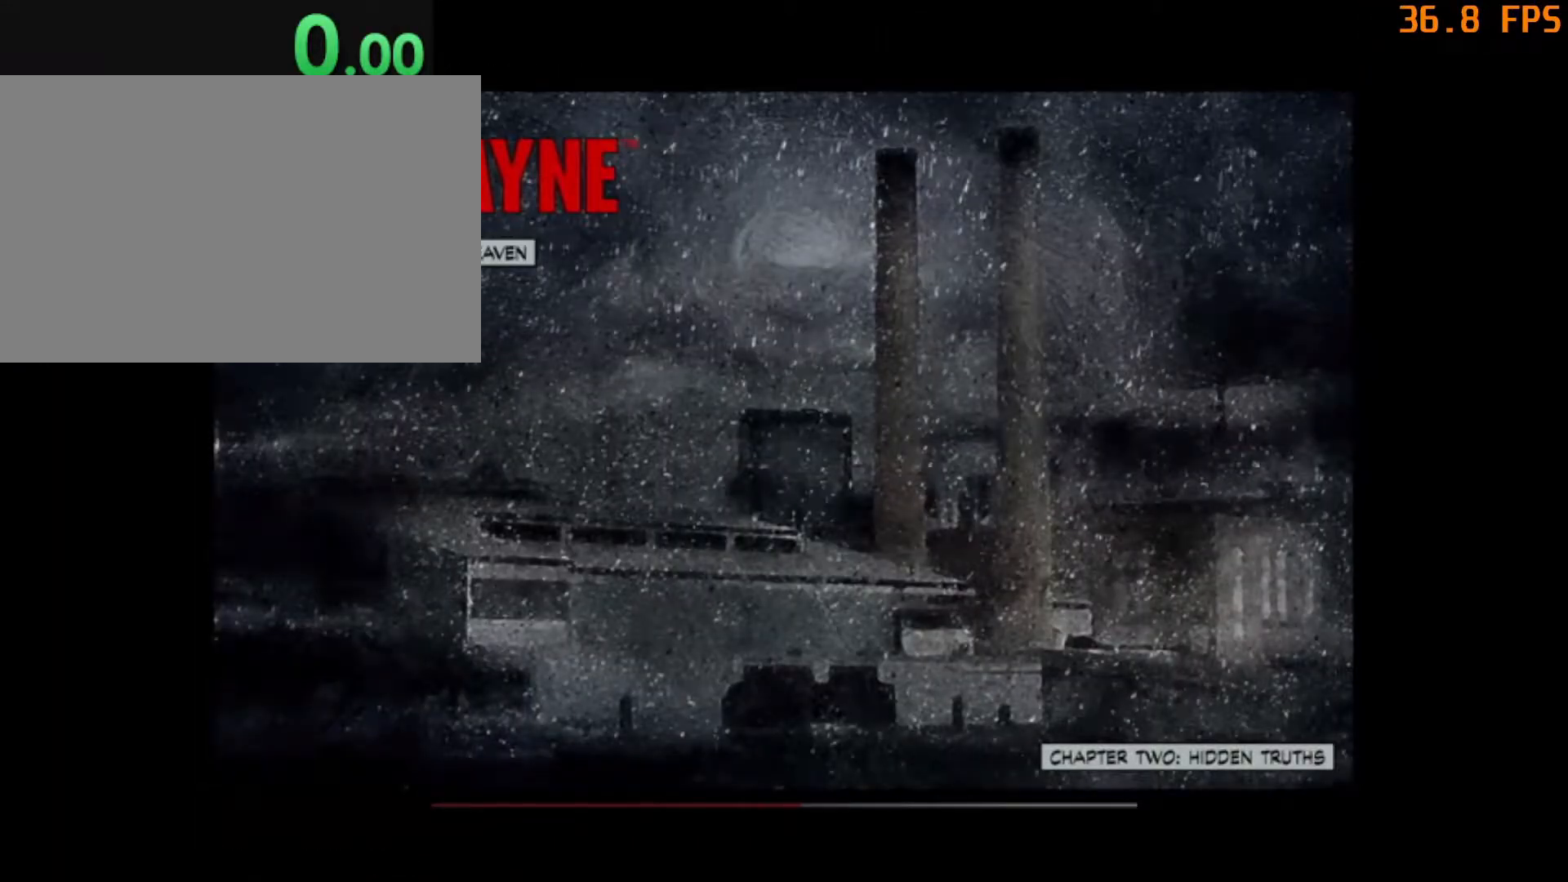
{"keys": [], "mouse": [], "events": []}
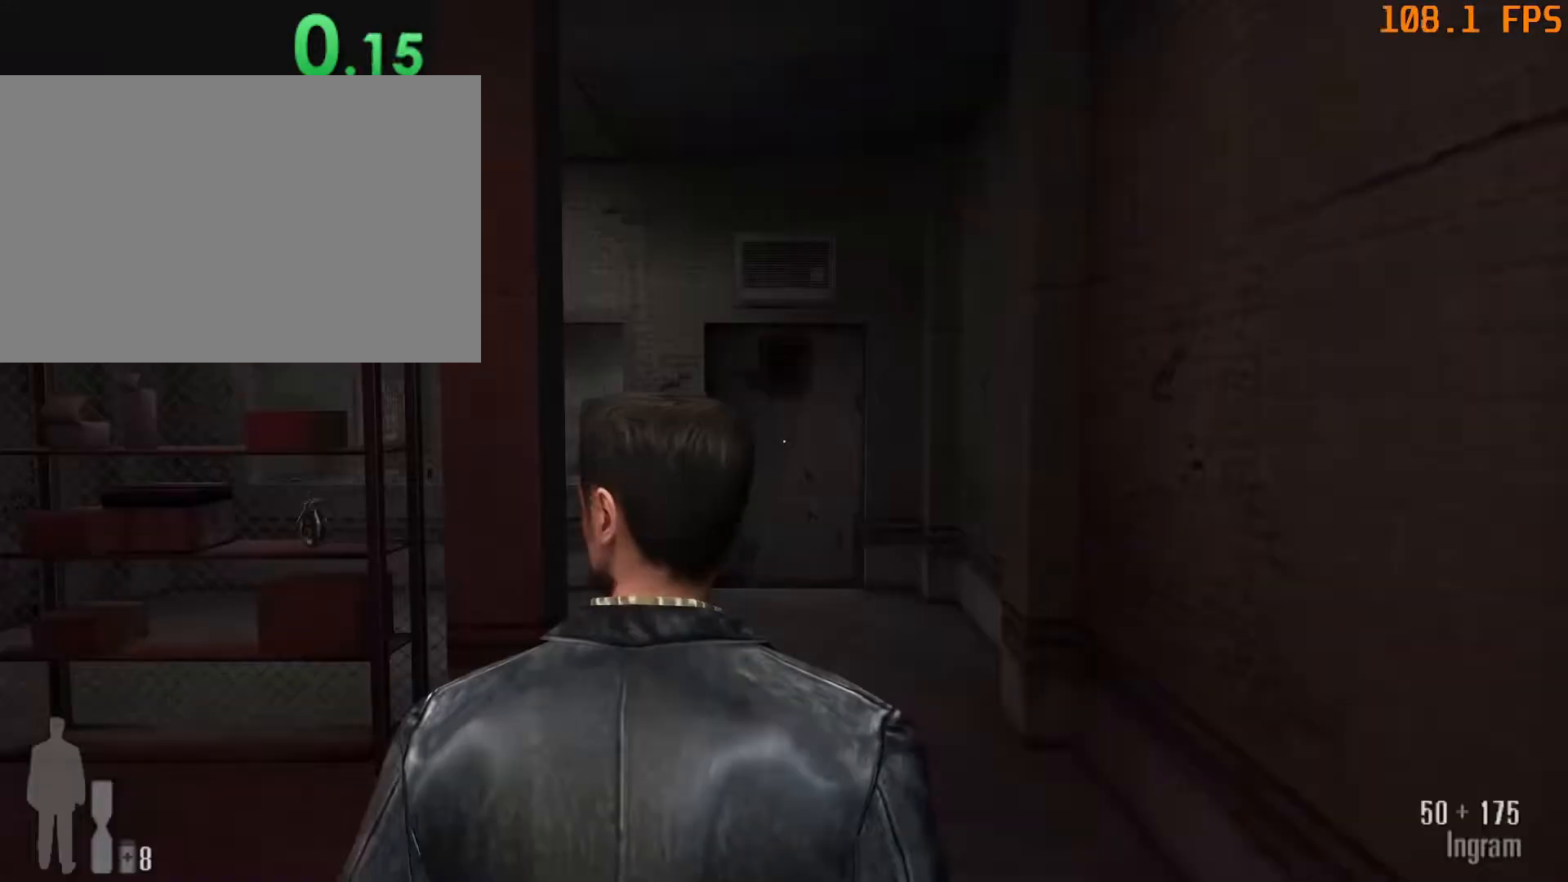
{"keys": ["d", "w"], "mouse": [], "events": [[200, "d", "down"], [200, "w", "down"]]}
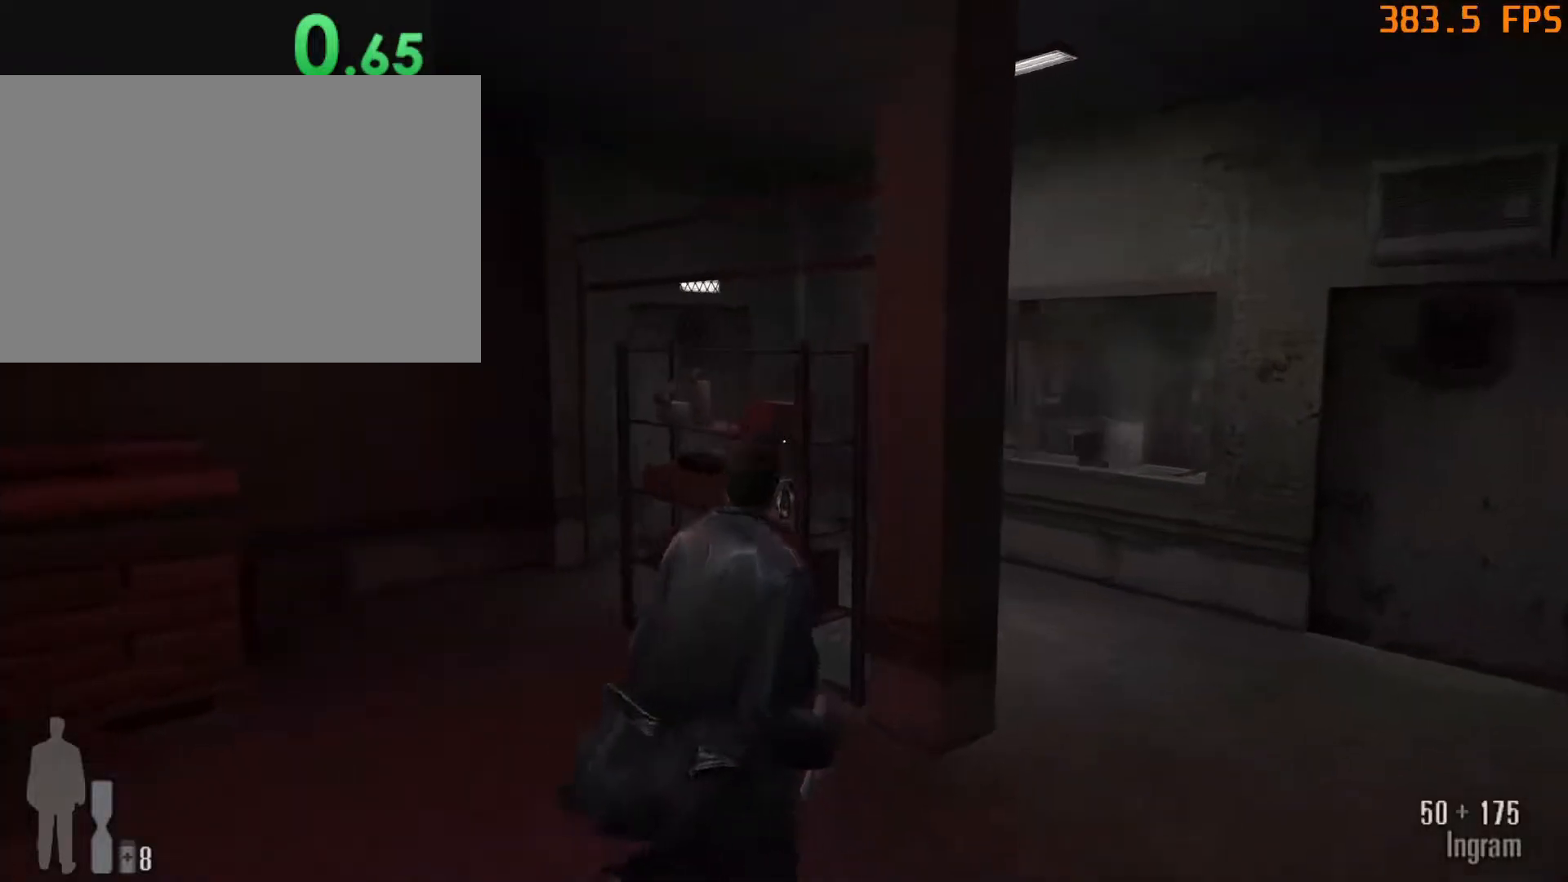
{"keys": ["d", "w"], "mouse": [], "events": []}
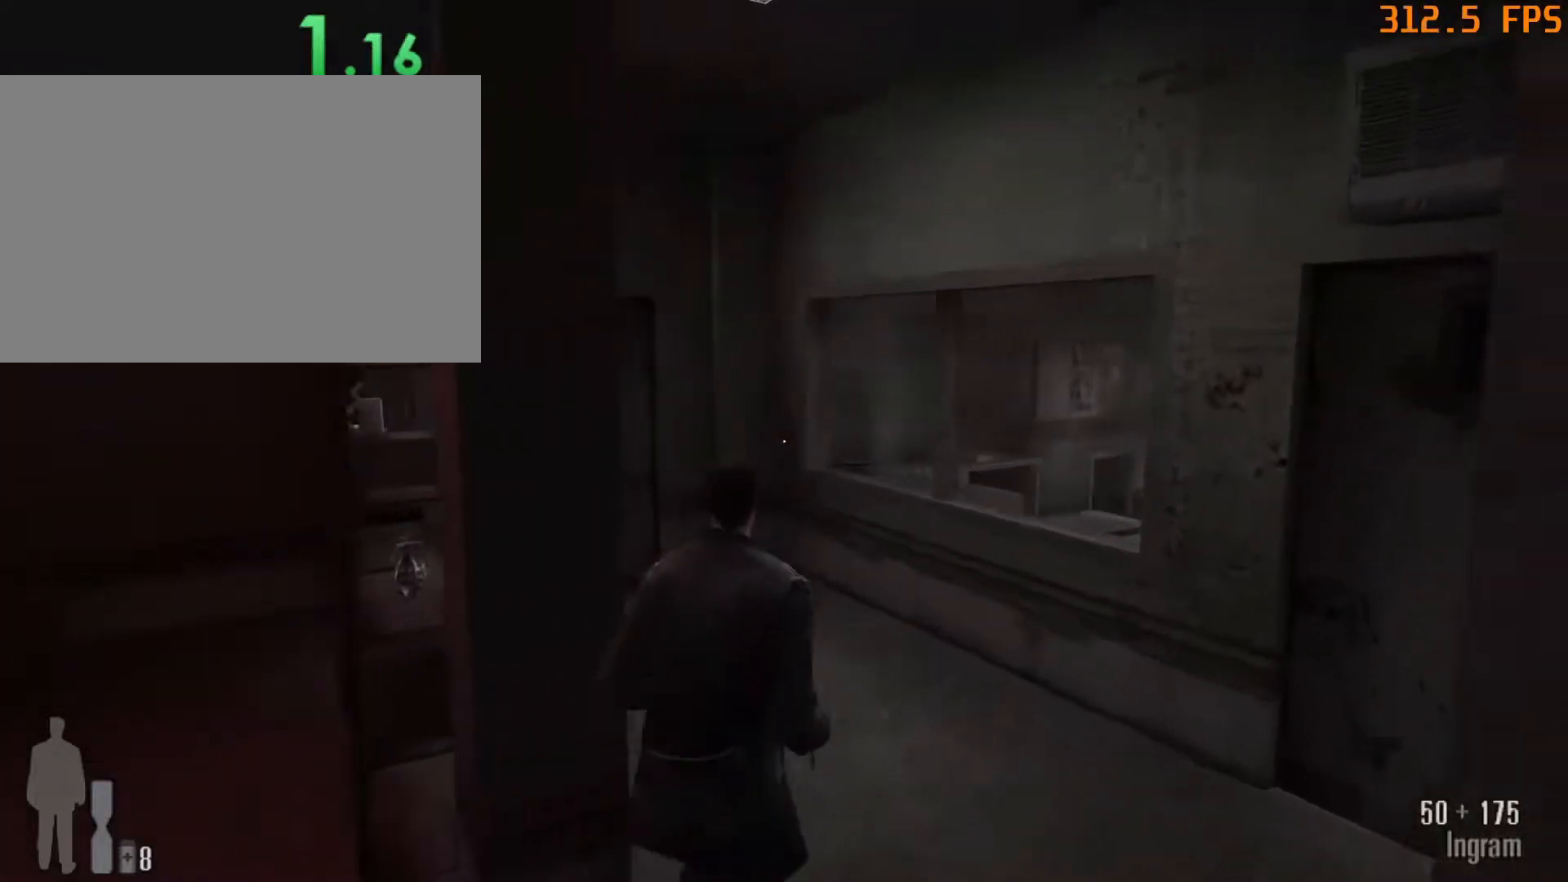
{"keys": ["w"], "mouse": ["left"], "events": [[83, "a", "down"], [167, "d", "up"], [167, "mouse_left", "down"], [217, "a", "up"]]}
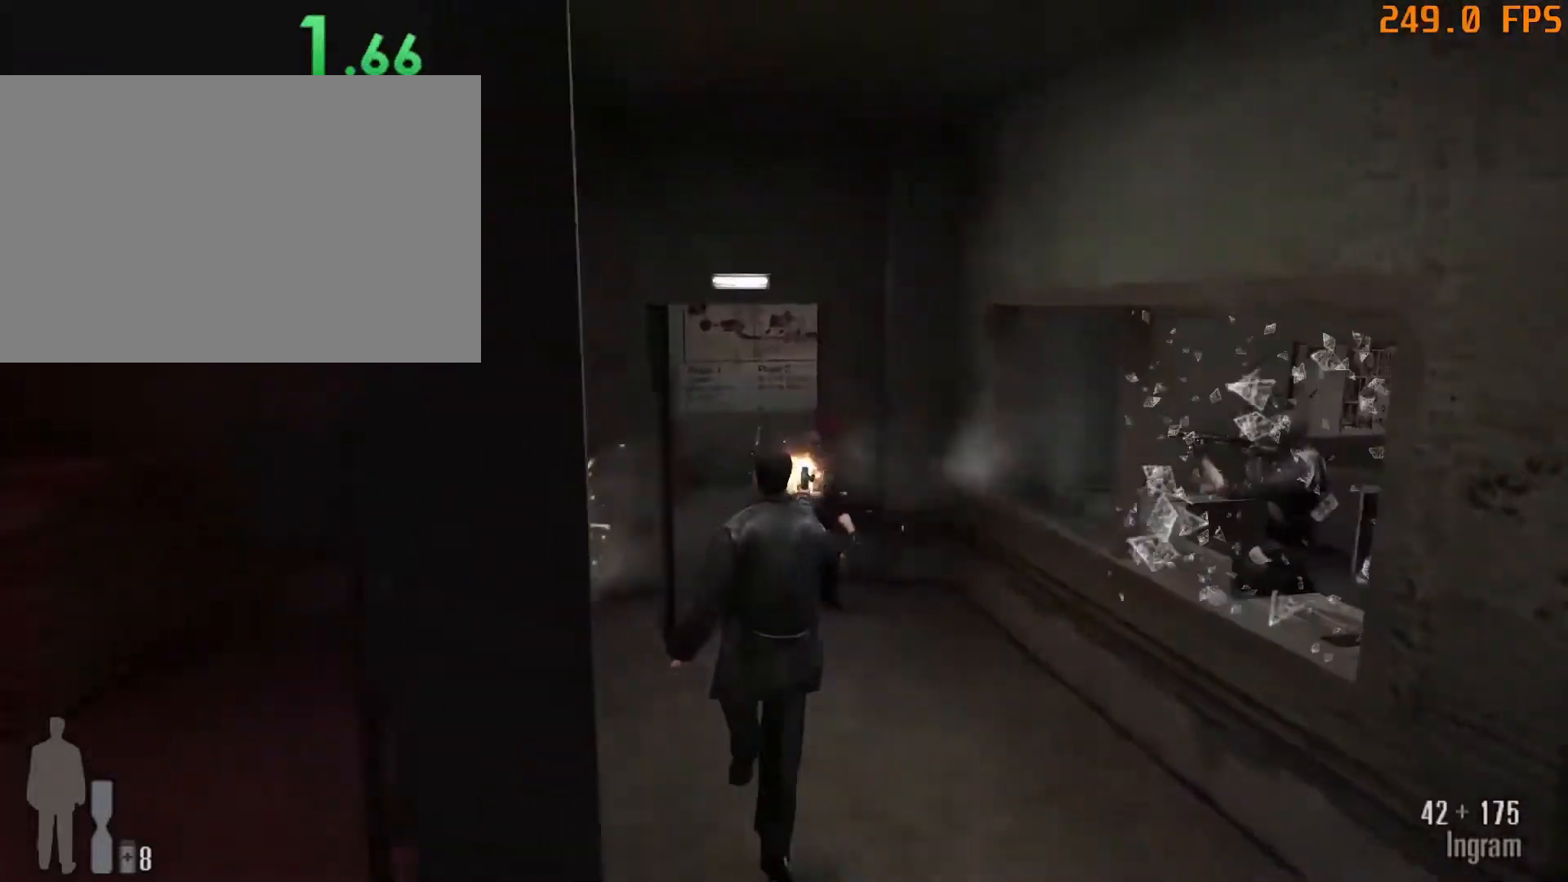
{"keys": ["a", "w"], "mouse": [], "events": [[200, "a", "down"], [333, "mouse_left", "up"]]}
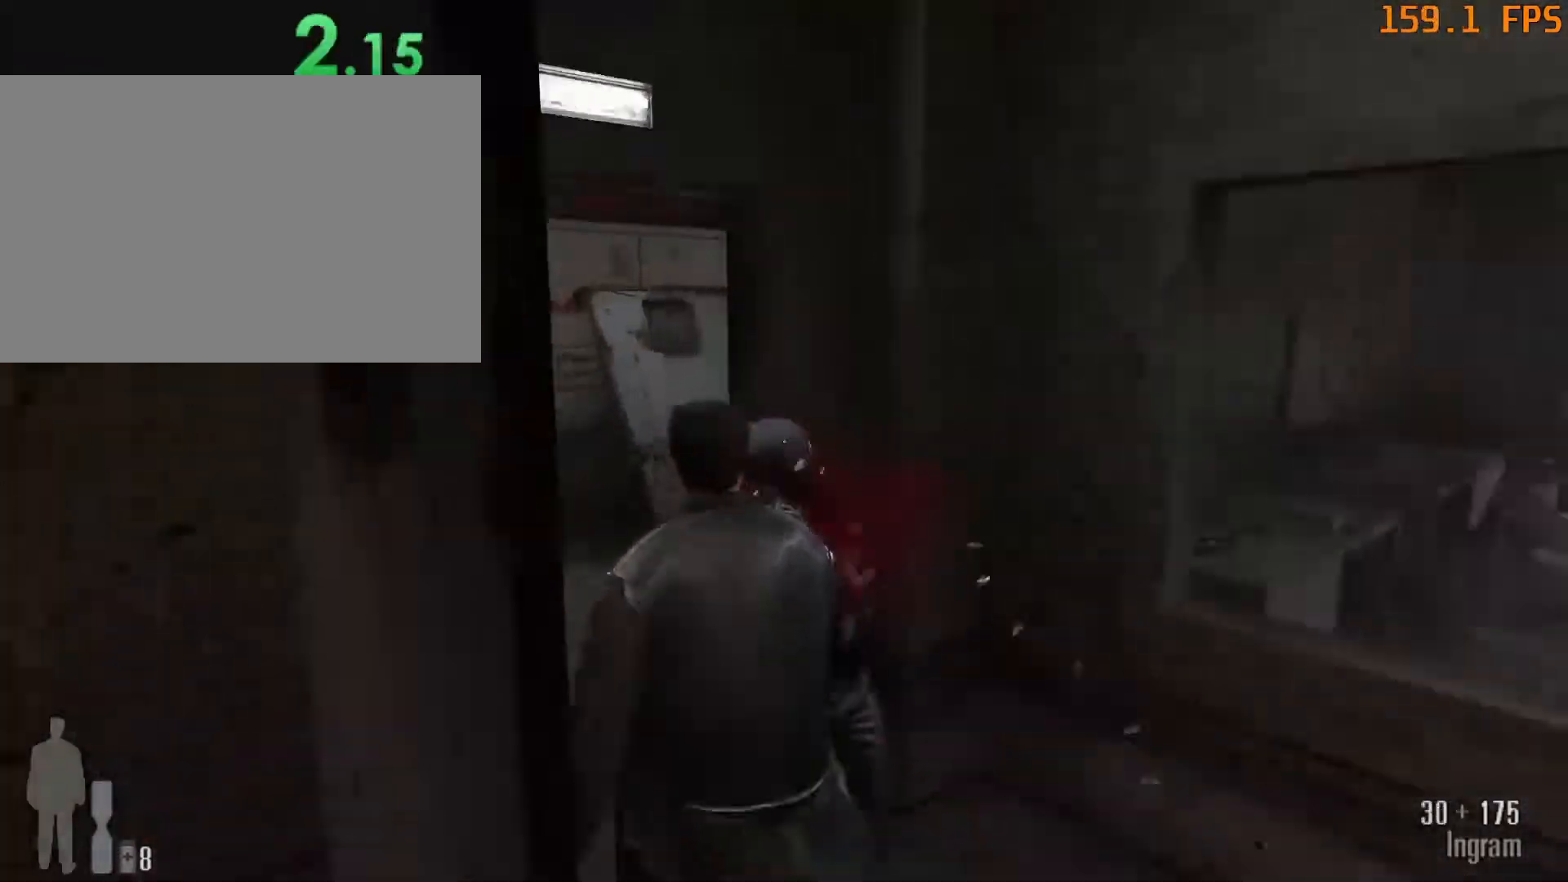
{"keys": ["w"], "mouse": ["left"], "events": [[117, "a", "up"], [117, "mouse_left", "down"]]}
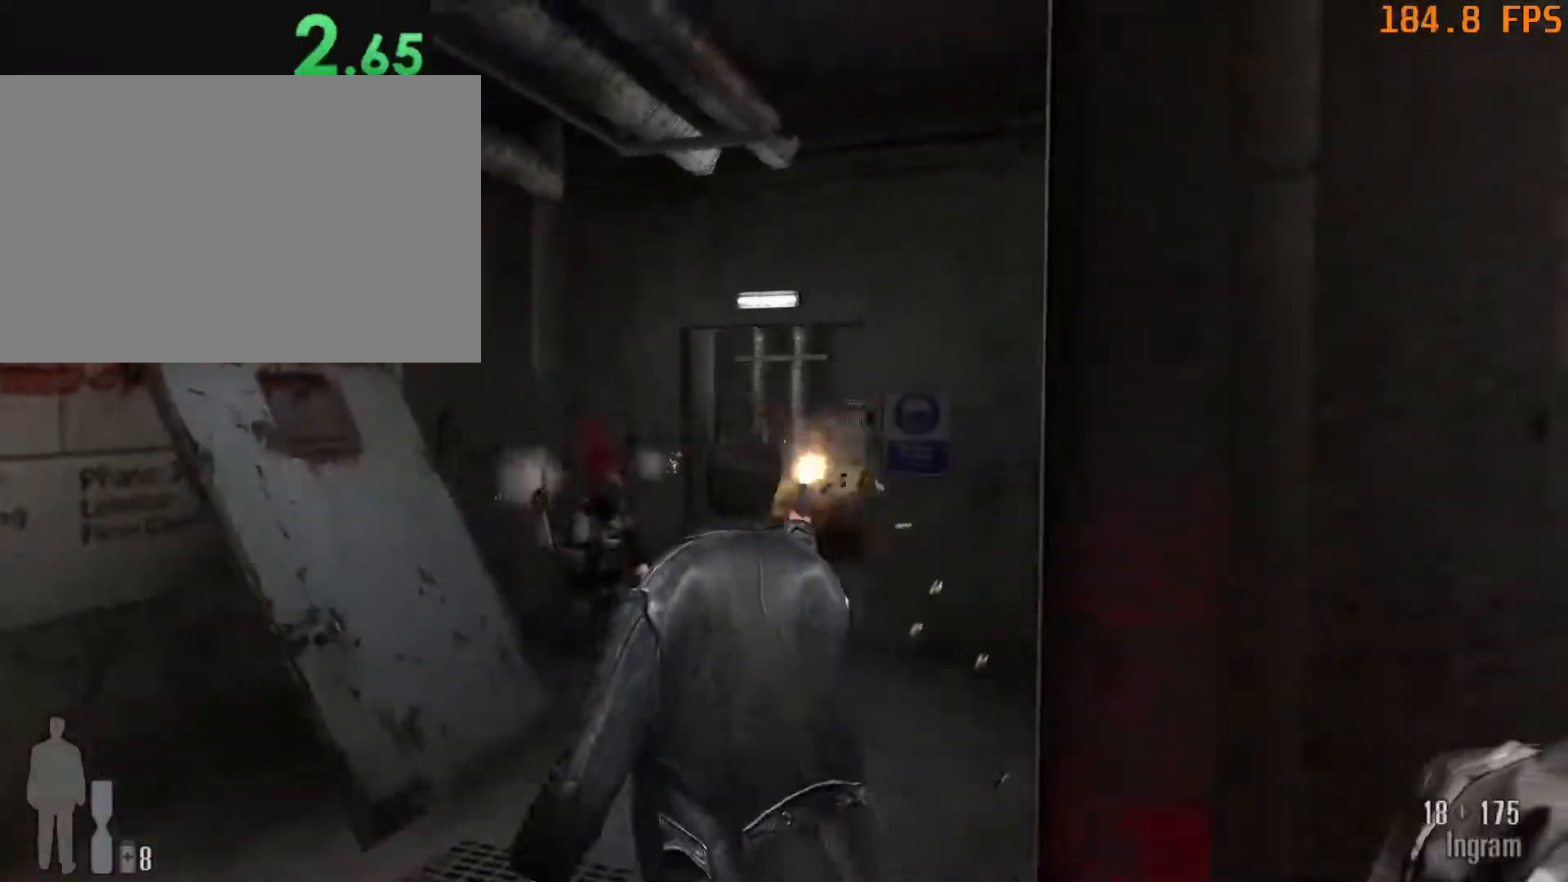
{"keys": ["w"], "mouse": [], "events": [[367, "mouse_left", "up"]]}
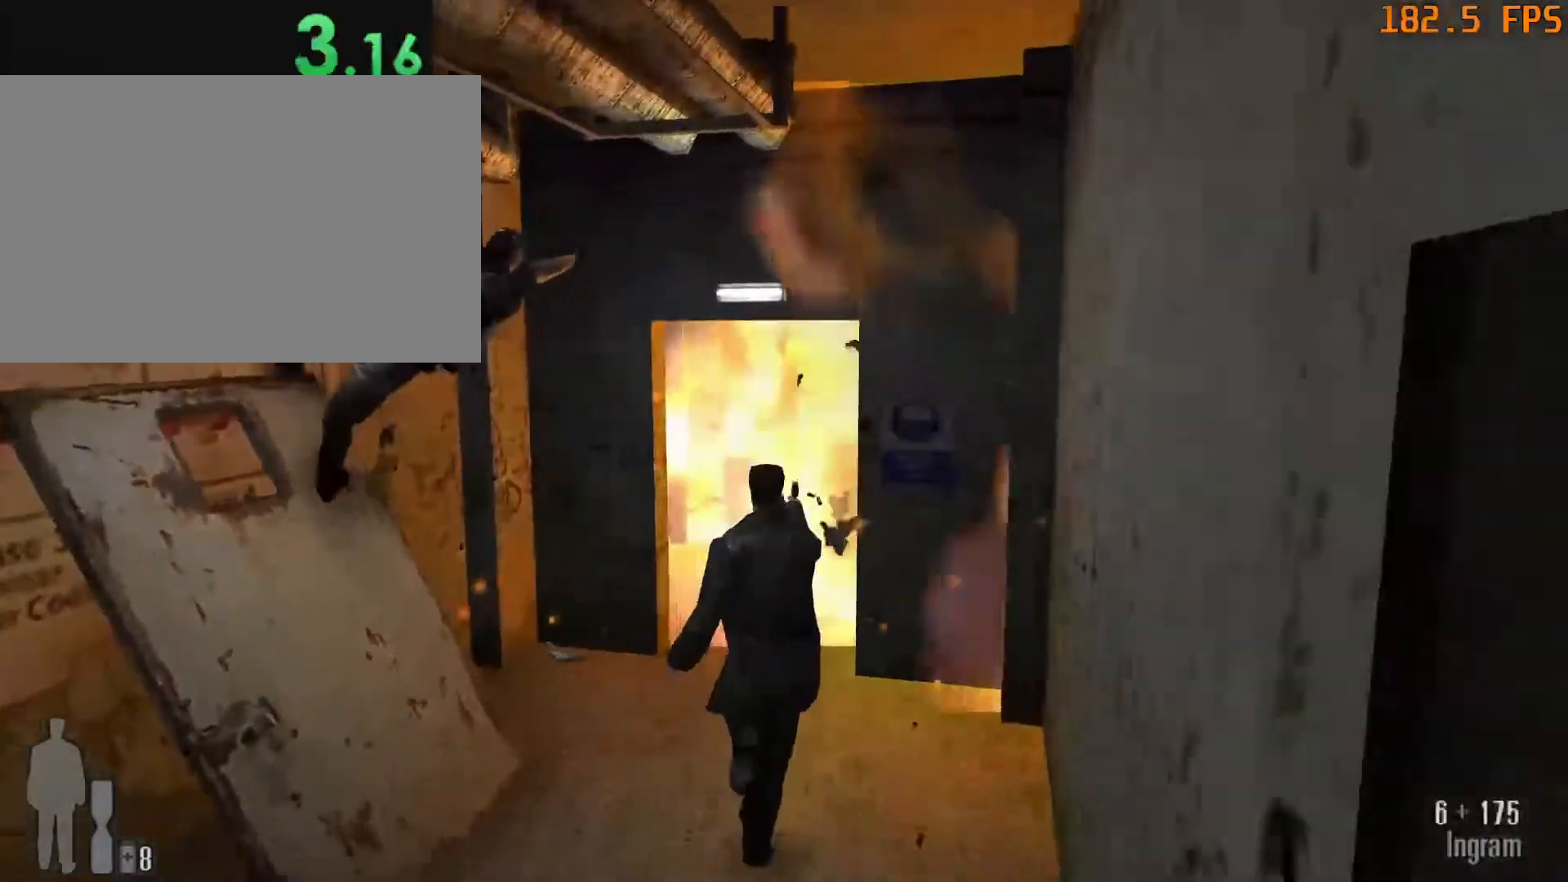
{"keys": ["w"], "mouse": [], "events": []}
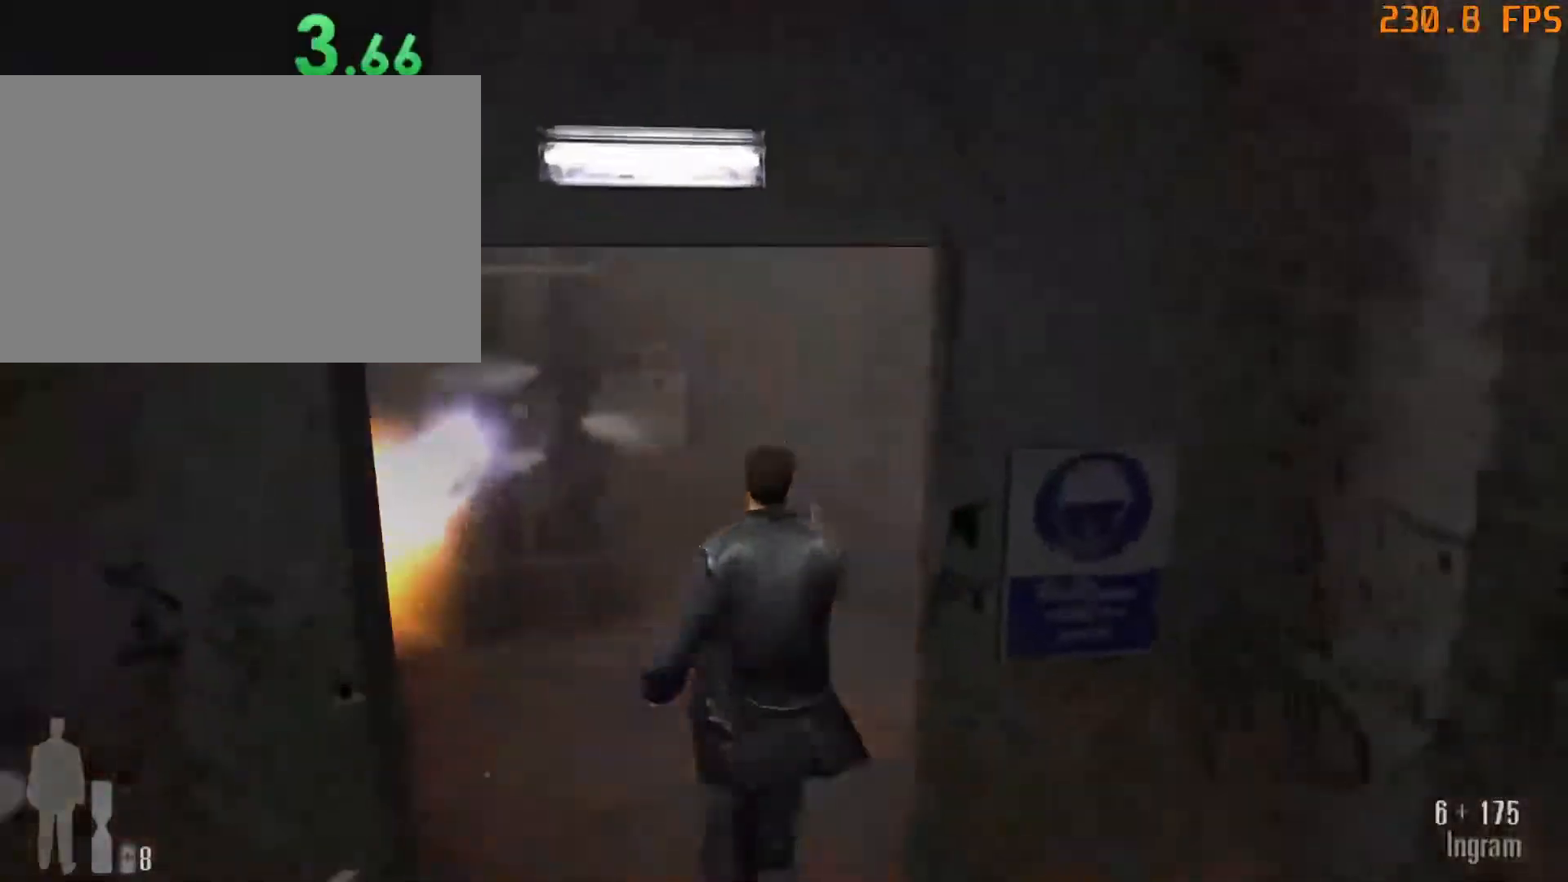
{"keys": ["w"], "mouse": [], "events": [[350, "r", "down"], [433, "r", "up"]]}
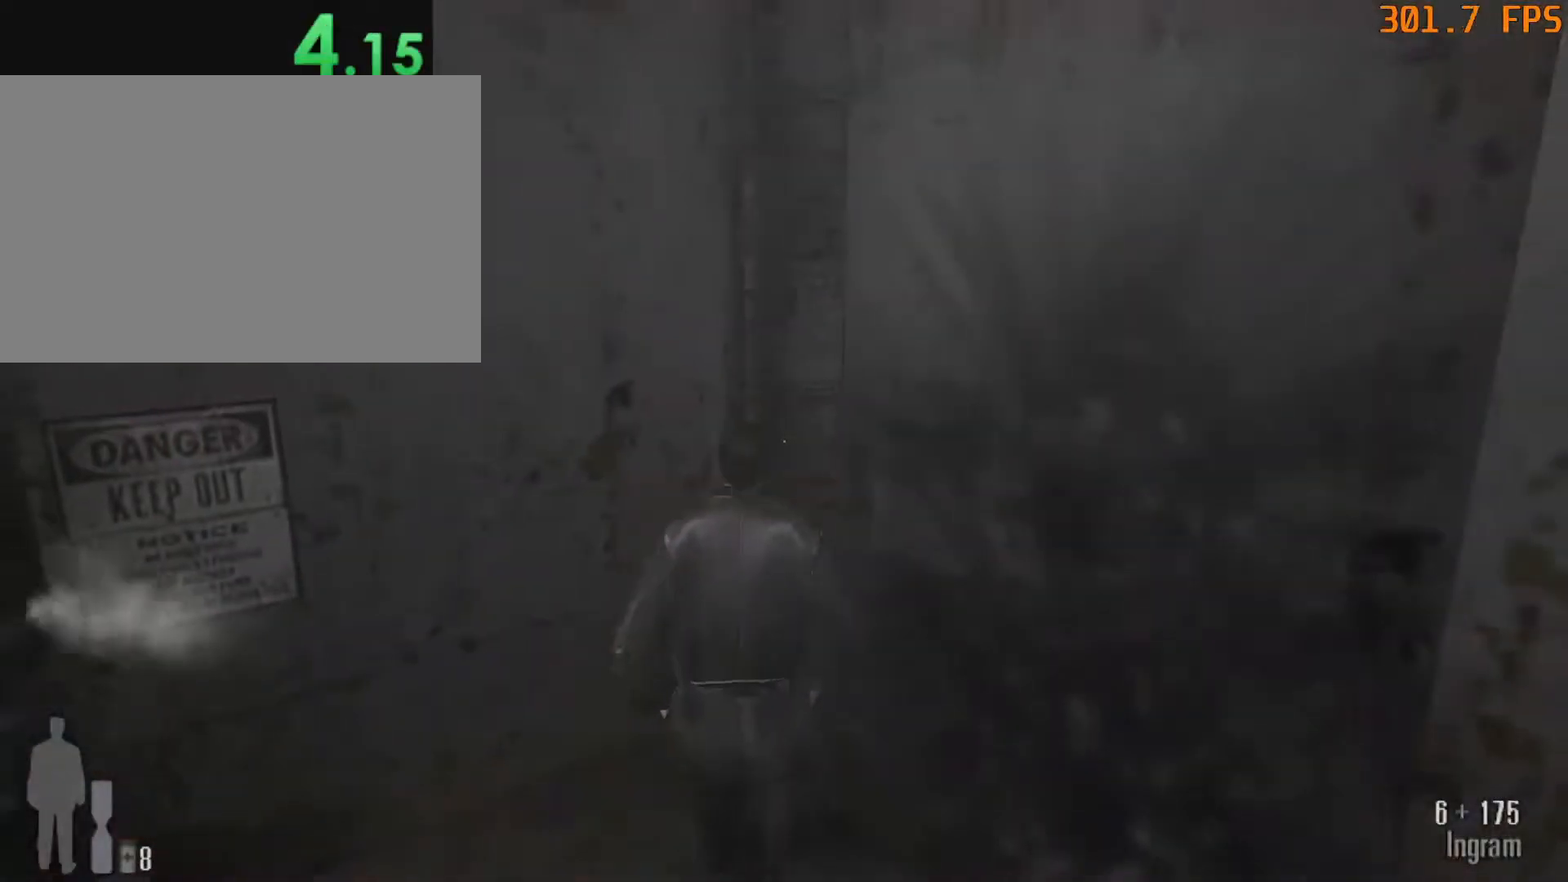
{"keys": [], "mouse": [], "events": [[133, "e", "down"], [183, "w", "up"], [233, "e", "up"], [283, "e", "down"], [367, "e", "up"]]}
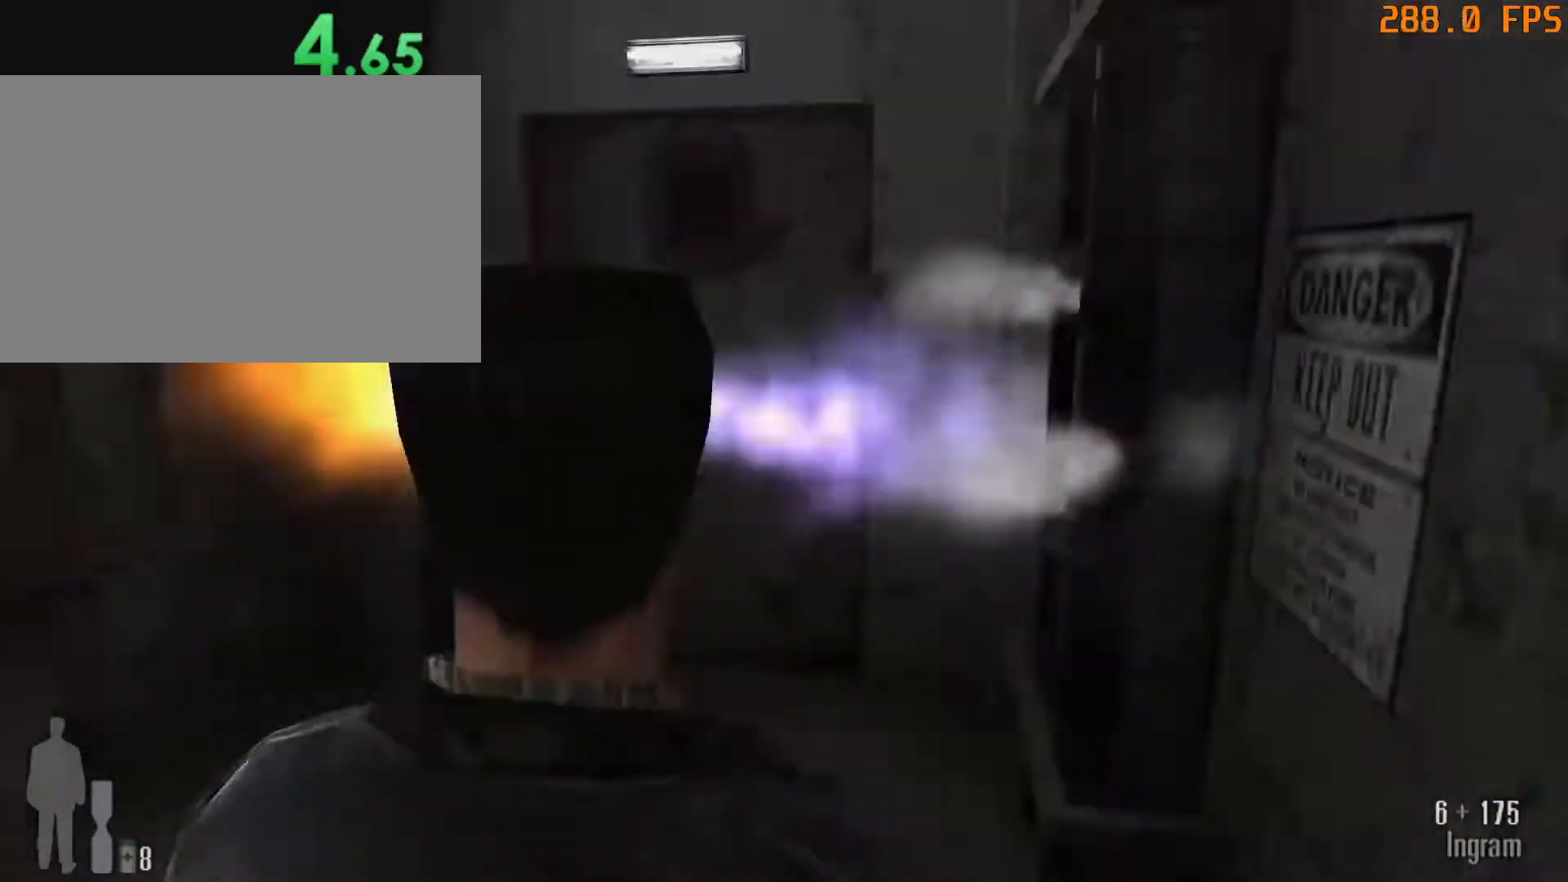
{"keys": [], "mouse": [], "events": []}
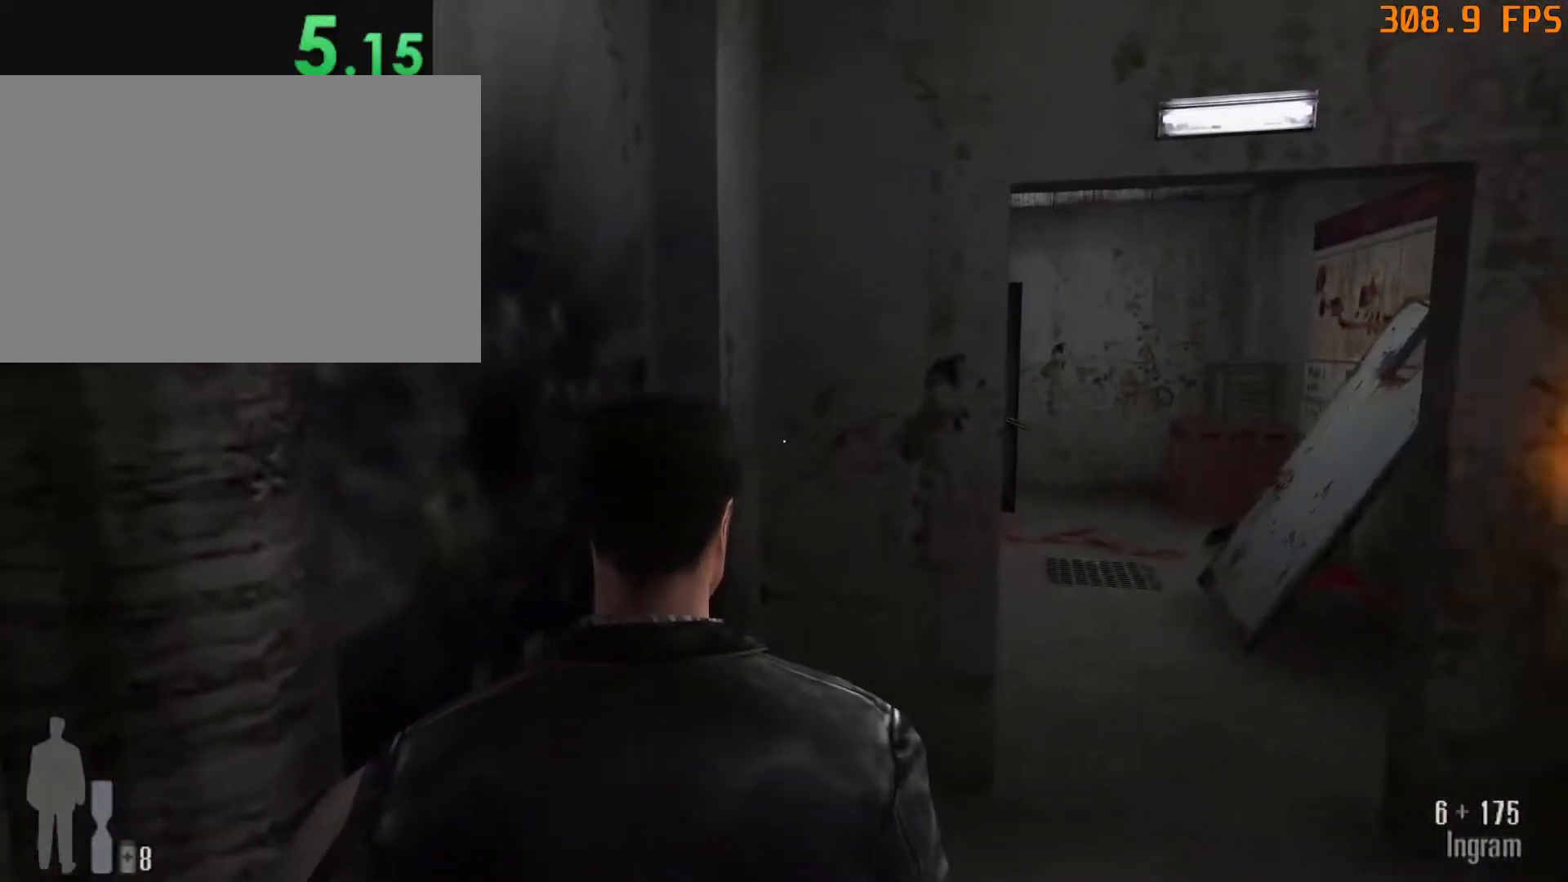
{"keys": [], "mouse": [], "events": []}
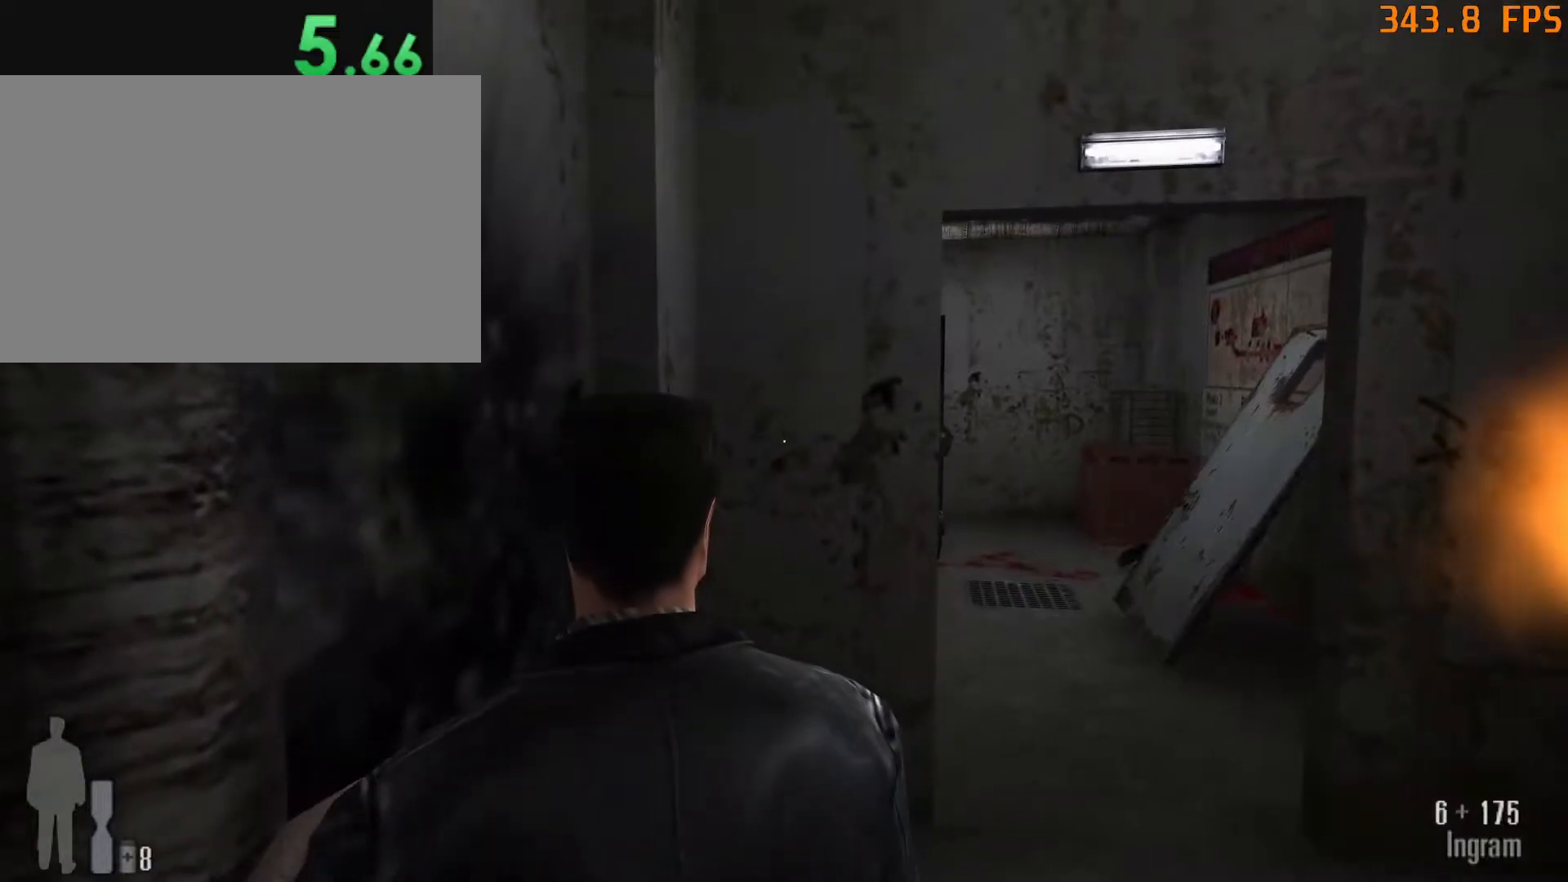
{"keys": [], "mouse": [], "events": [[33, "d", "down"], [217, "mouse_left", "down"], [317, "d", "up"], [450, "mouse_left", "up"]]}
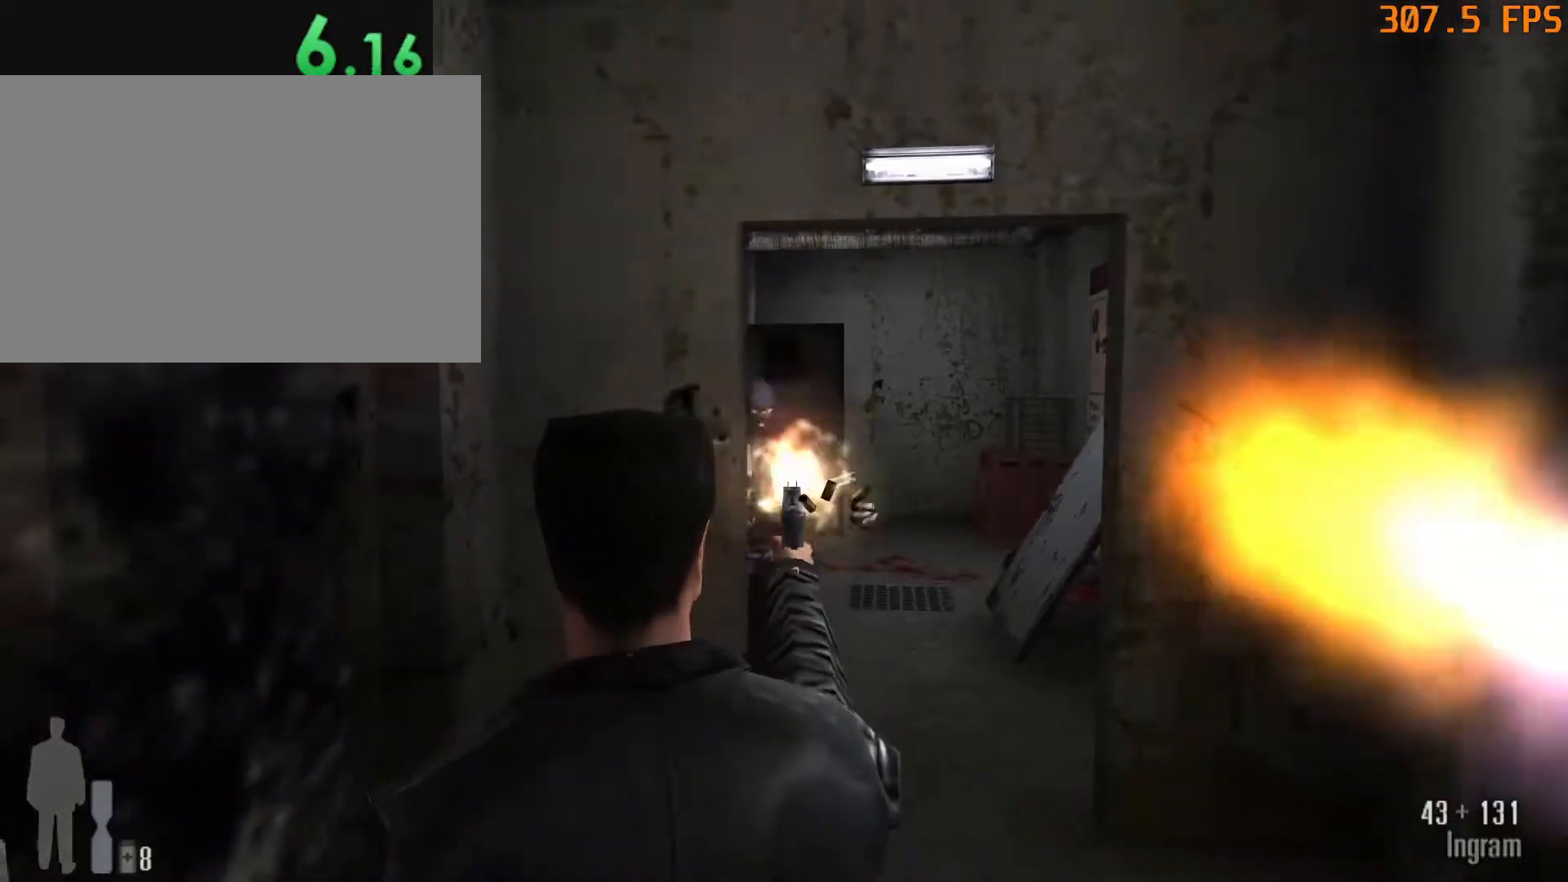
{"keys": ["w"], "mouse": [], "events": [[467, "w", "down"]]}
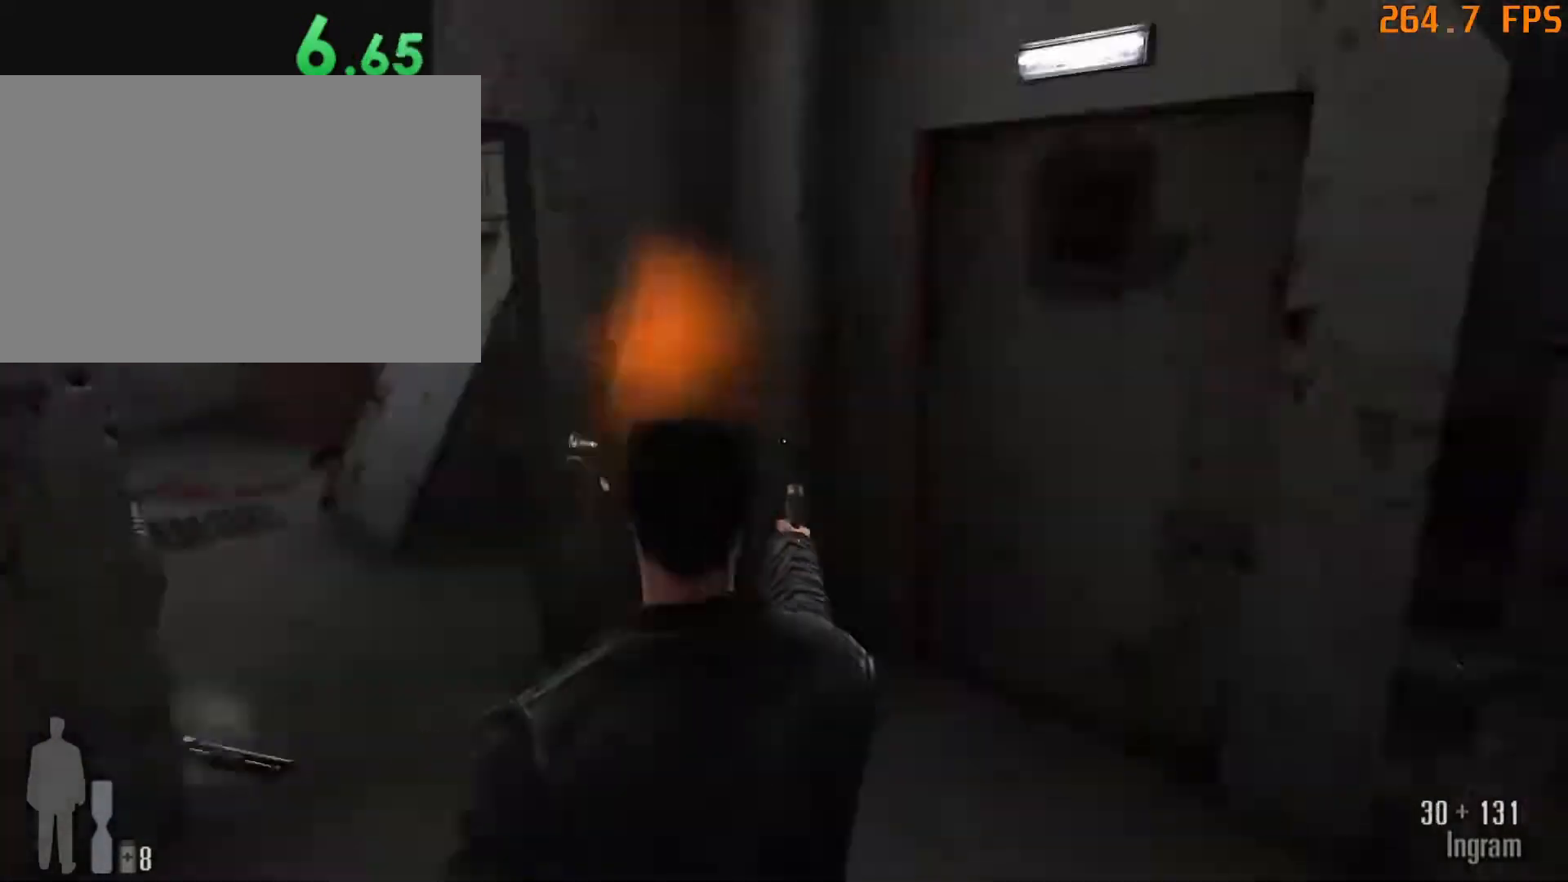
{"keys": ["w"], "mouse": [], "events": []}
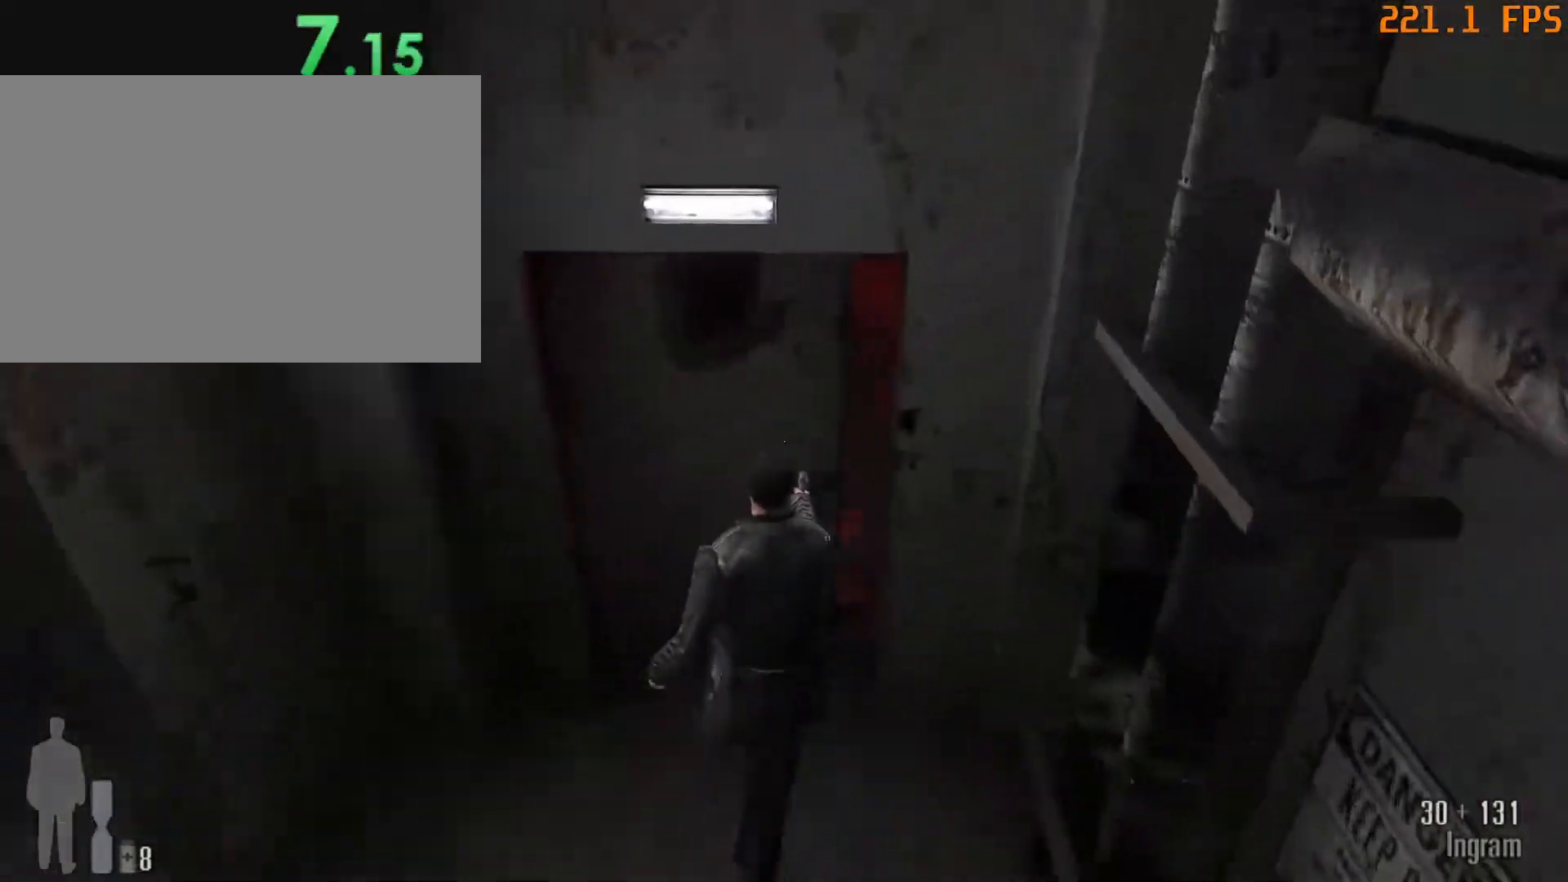
{"keys": [], "mouse": [], "events": [[133, "w", "up"], [267, "a", "down"], [417, "a", "up"]]}
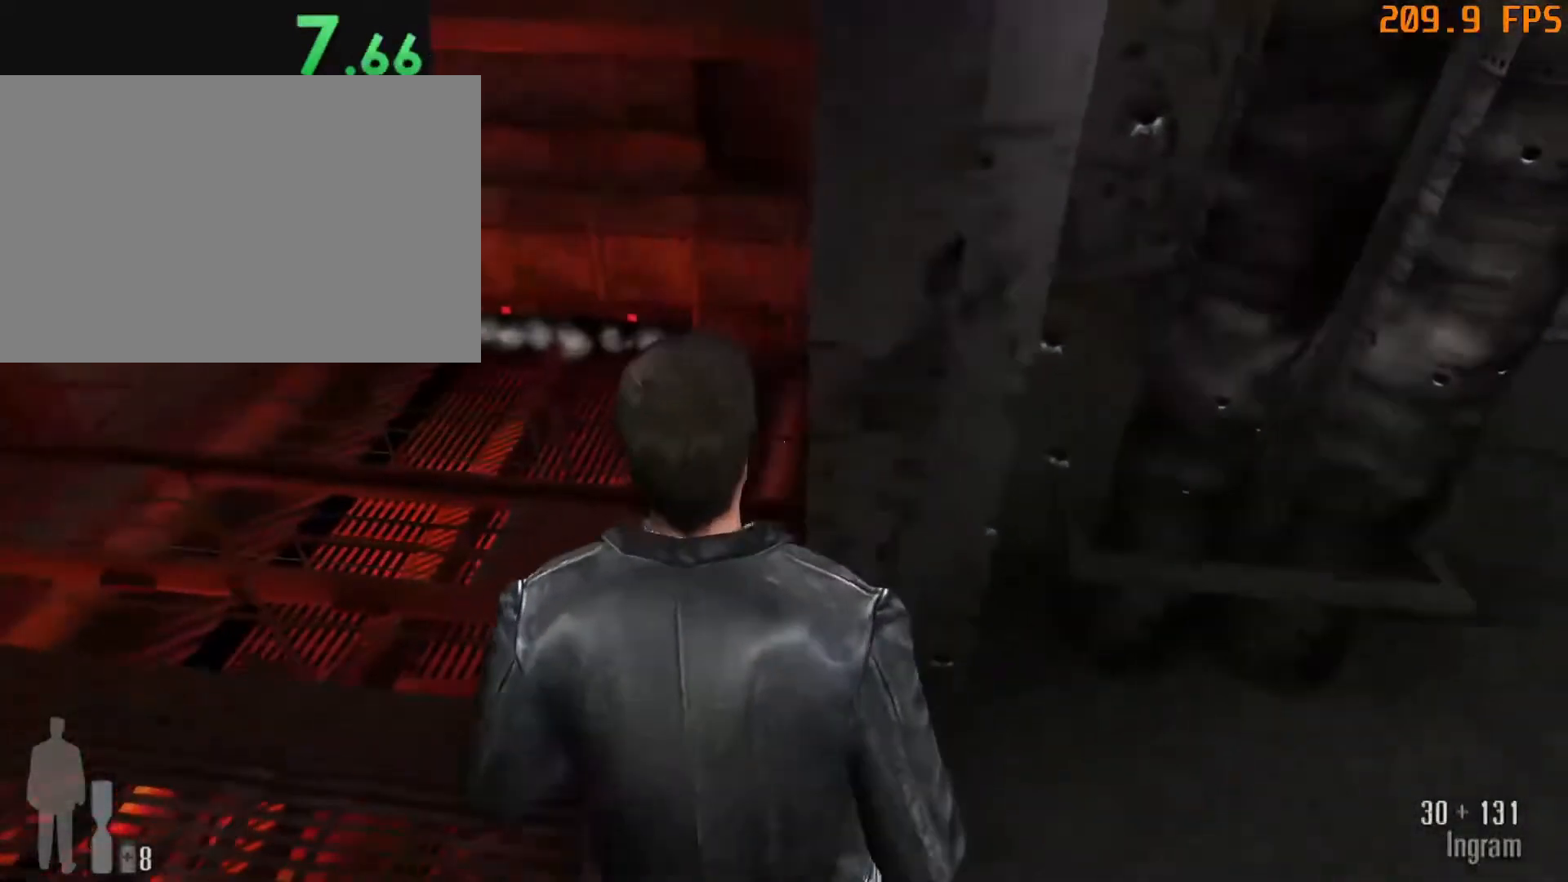
{"keys": [], "mouse": [], "events": [[150, "a", "down"], [183, "mouse_left", "down"], [233, "a", "up"], [417, "mouse_left", "up"]]}
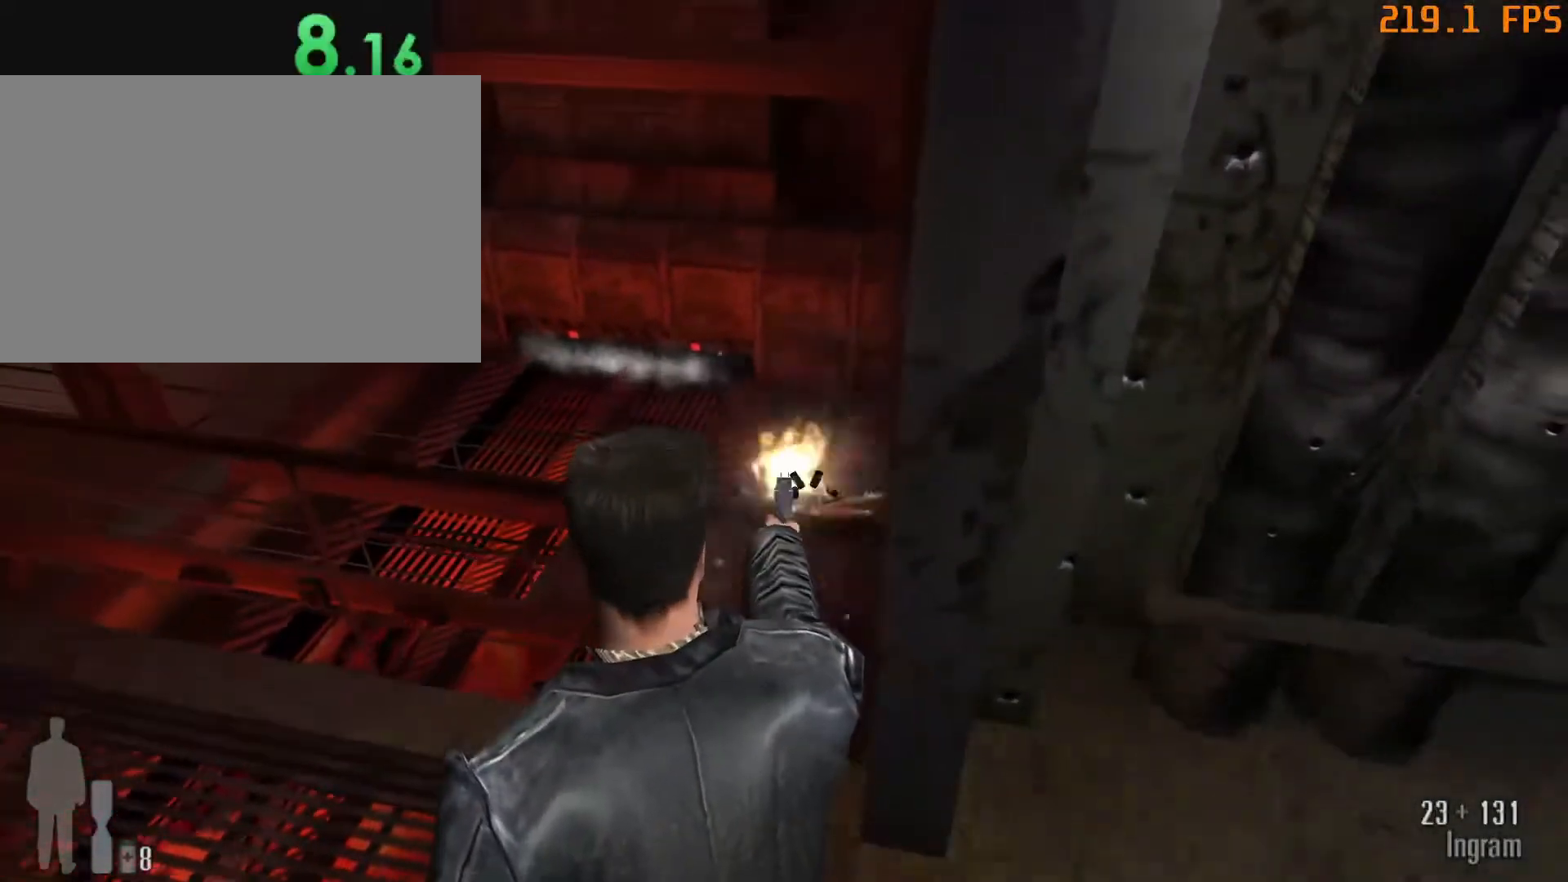
{"keys": [], "mouse": [], "events": []}
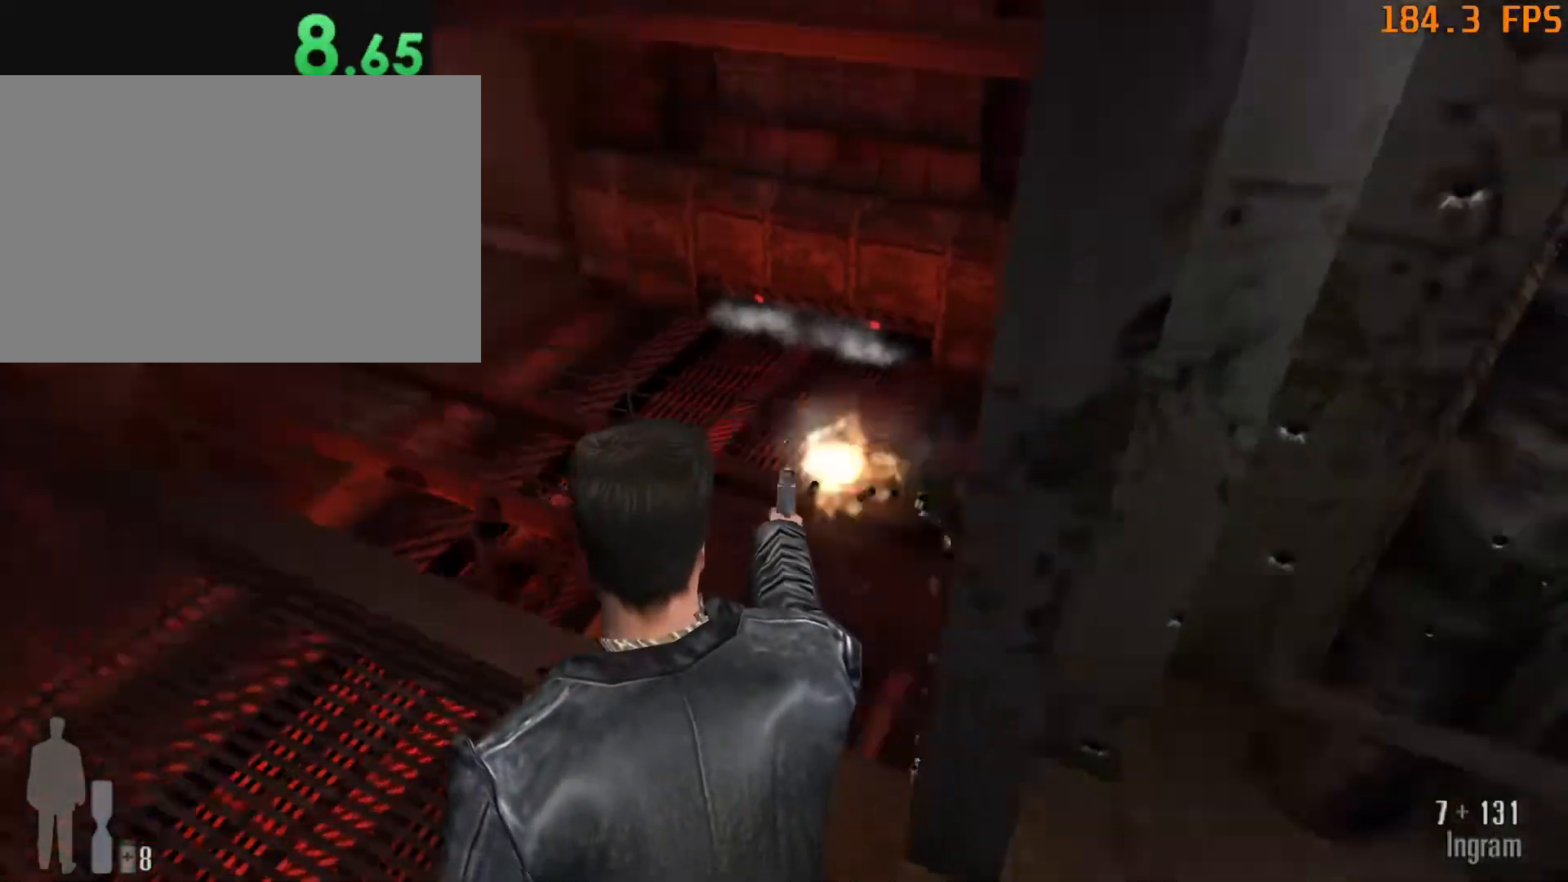
{"keys": [], "mouse": [], "events": [[133, "w", "down"], [367, "w", "up"]]}
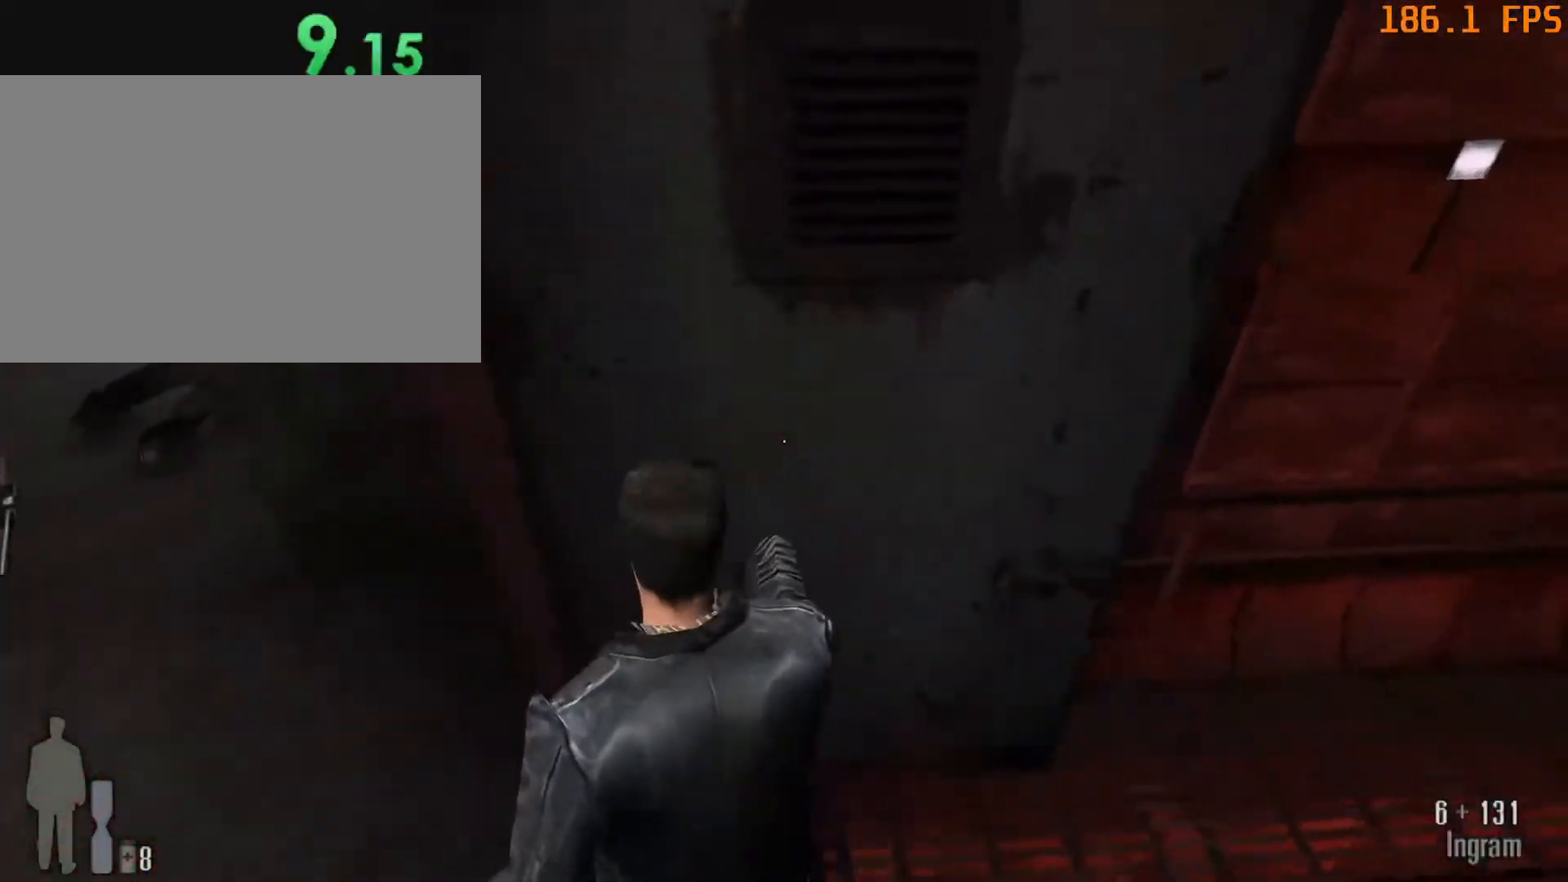
{"keys": [], "mouse": [], "events": []}
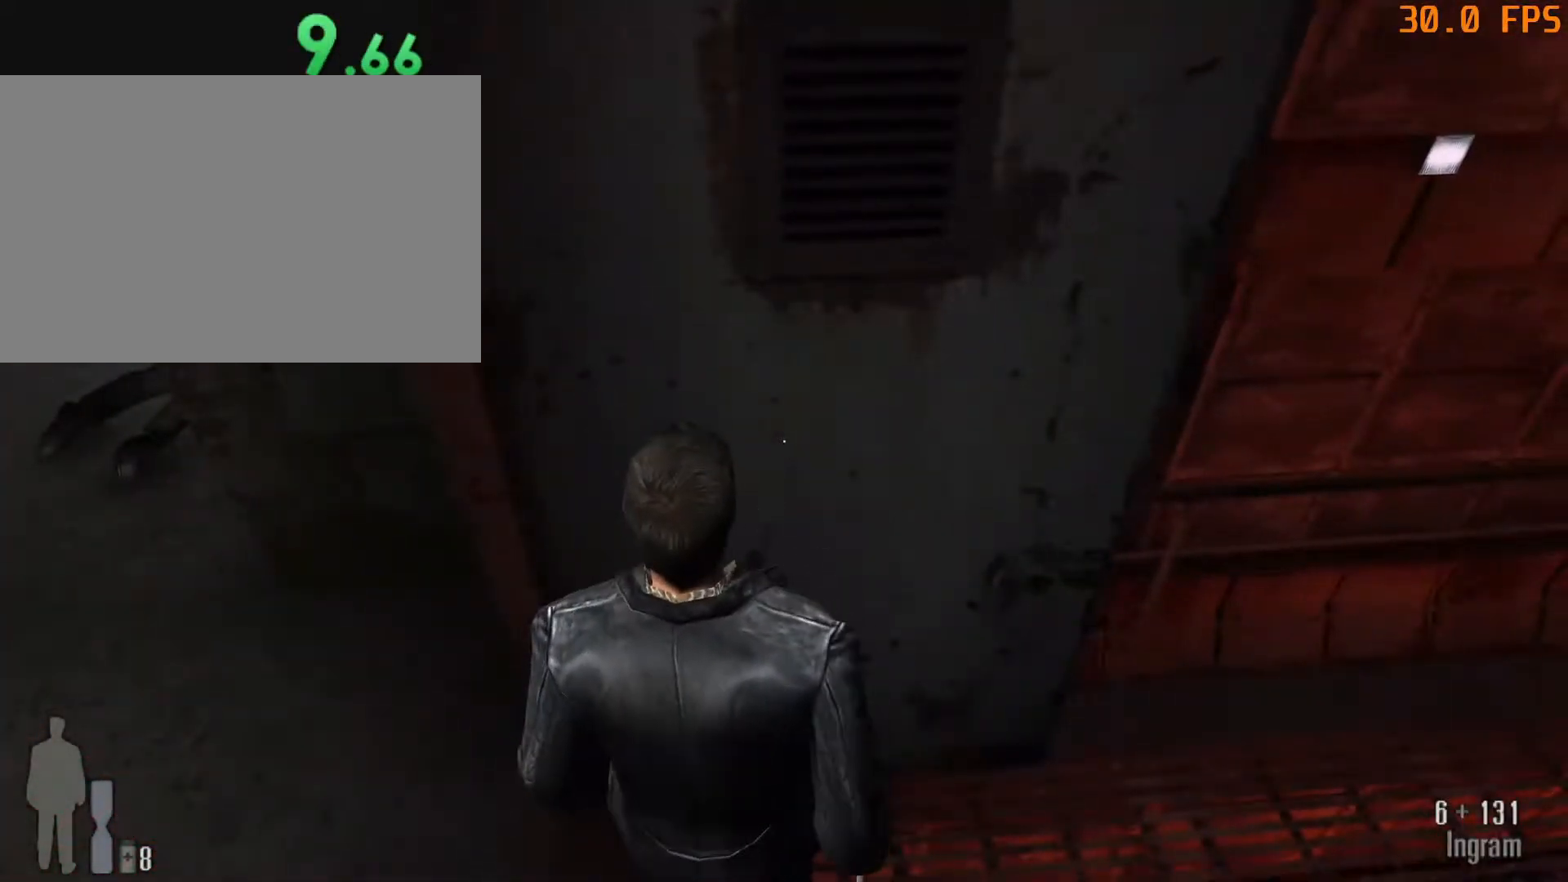
{"keys": [], "mouse": ["left"], "events": [[67, "f5", "down"], [167, "f5", "up"], [400, "2", "down"], [483, "2", "up"], [483, "mouse_left", "down"]]}